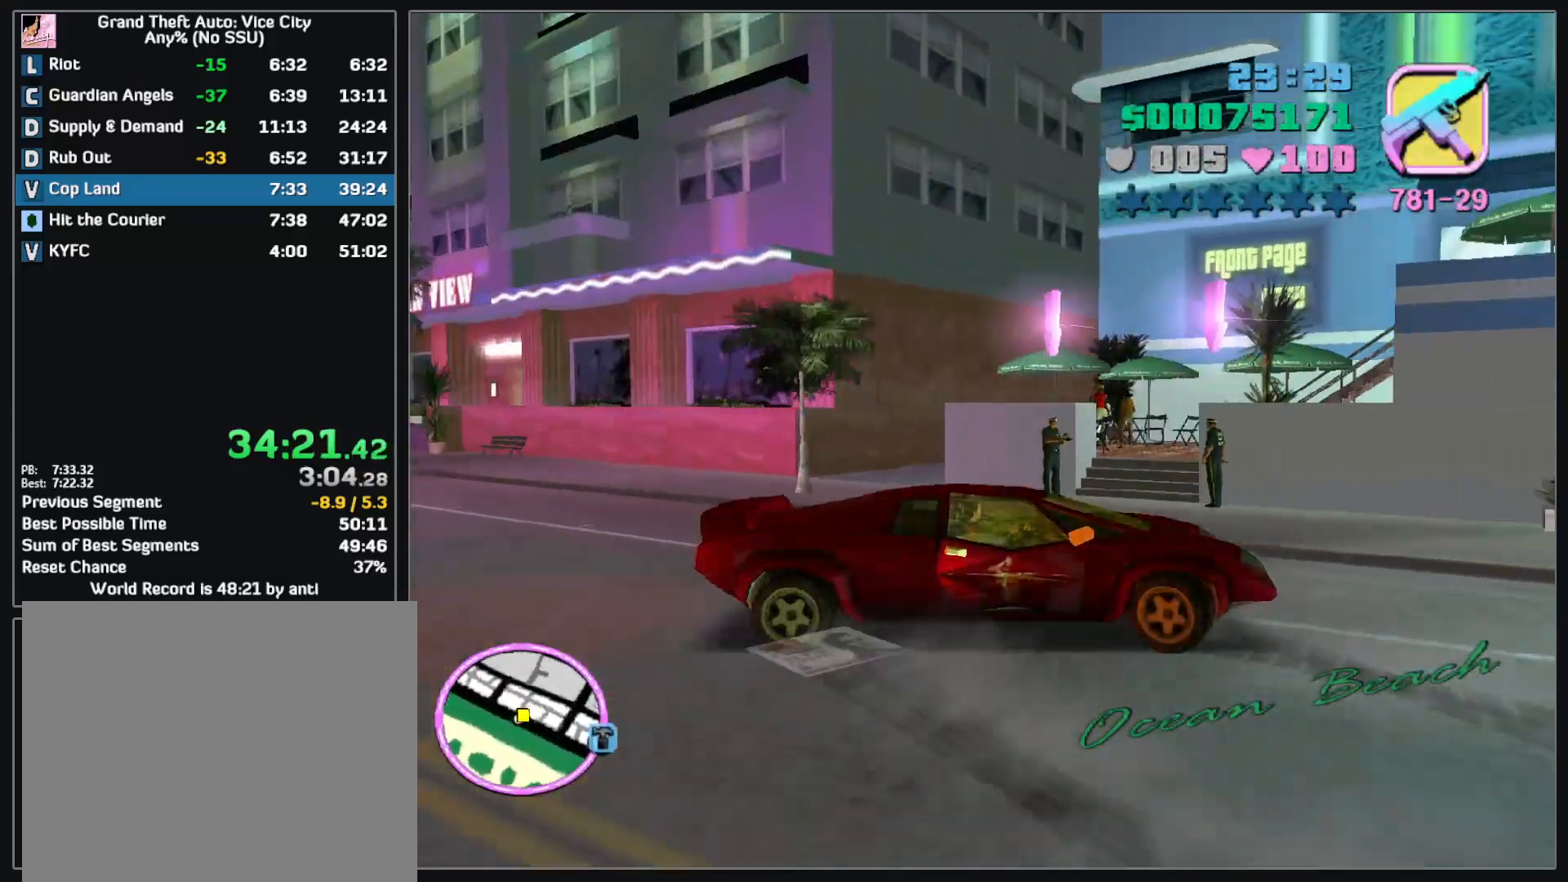
Gameplay with keyboard and mouse; each line is a JSON object with the keys and mouse buttons held at the frame after it. "events" lists presses ("down") and releases ("up") of "w", "mouse_left", "mouse_wheel" and "mouse_right" between this image and that frame as [ms after this image, input, new state], when the widget could be followed in between. "mouse_left", "mouse_wheel", "mouse_right" = the "left", "wheel", "right" buttons of the "mouse" list. No other keys are recorded. "wheel" means that the mouse wheel is clicked or scrolled. Mouse movement is not recorded.
{"keys": ["w"], "mouse": ["left"], "events": []}
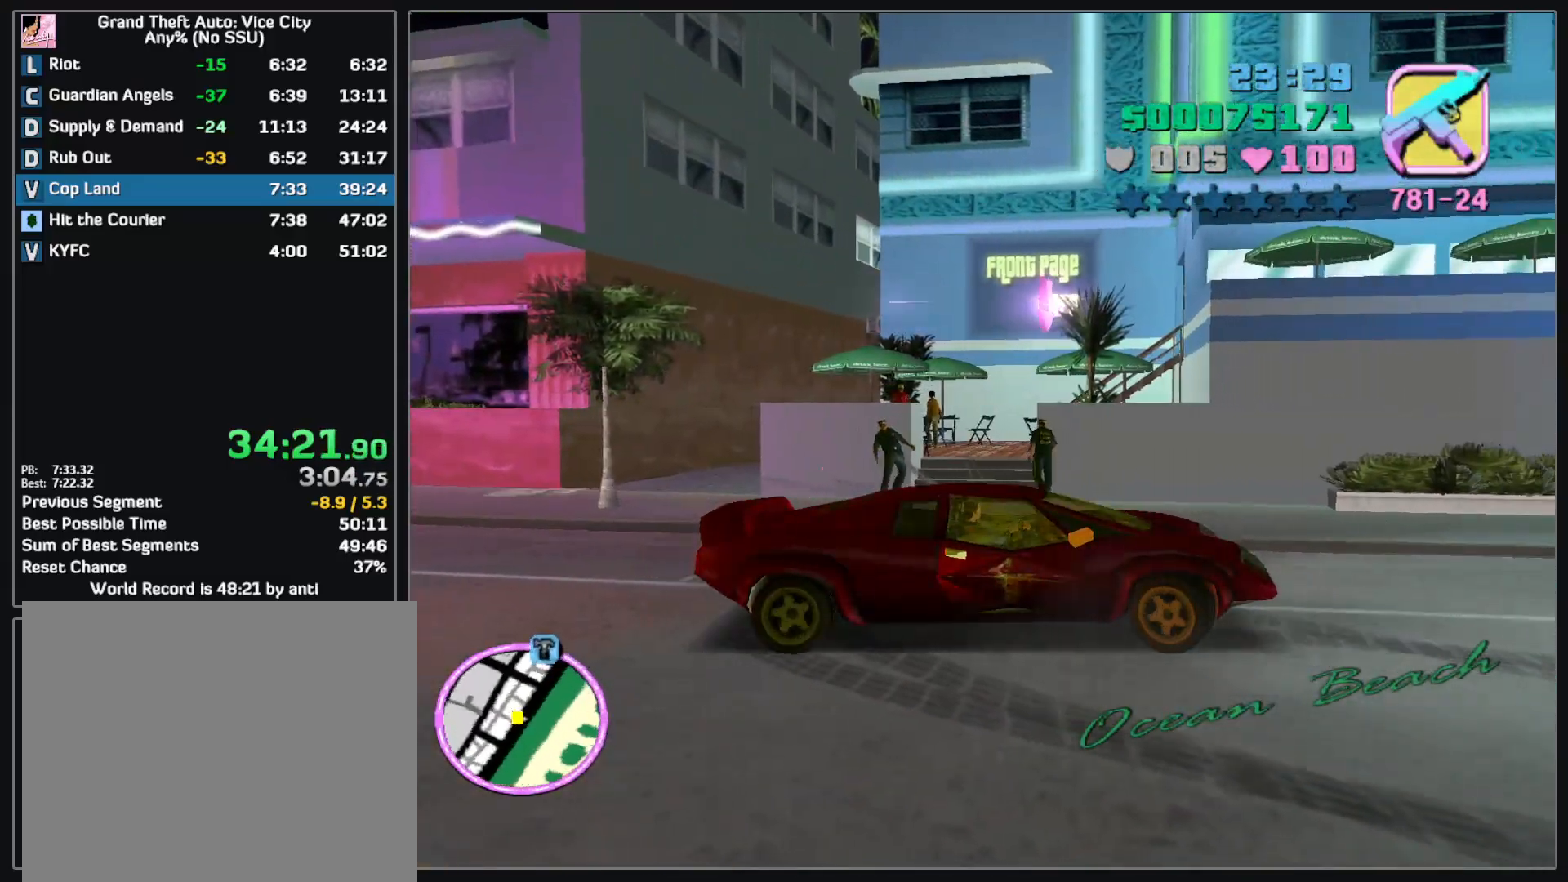
{"keys": [], "mouse": [], "events": [[33, "w", "up"], [367, "mouse_left", "up"]]}
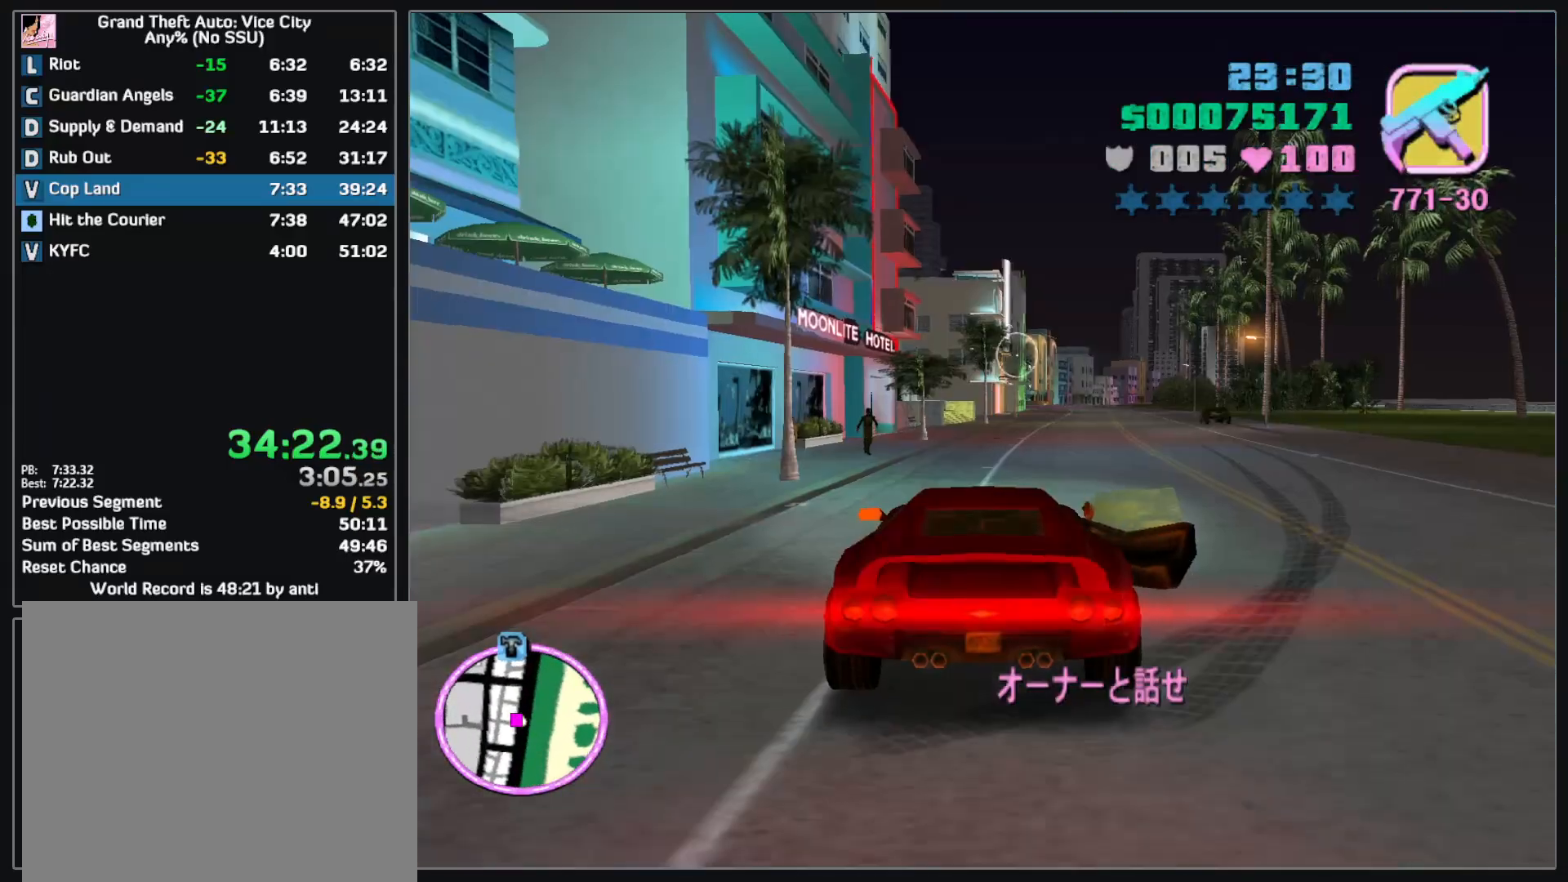
{"keys": ["w"], "mouse": [], "events": [[233, "w", "down"]]}
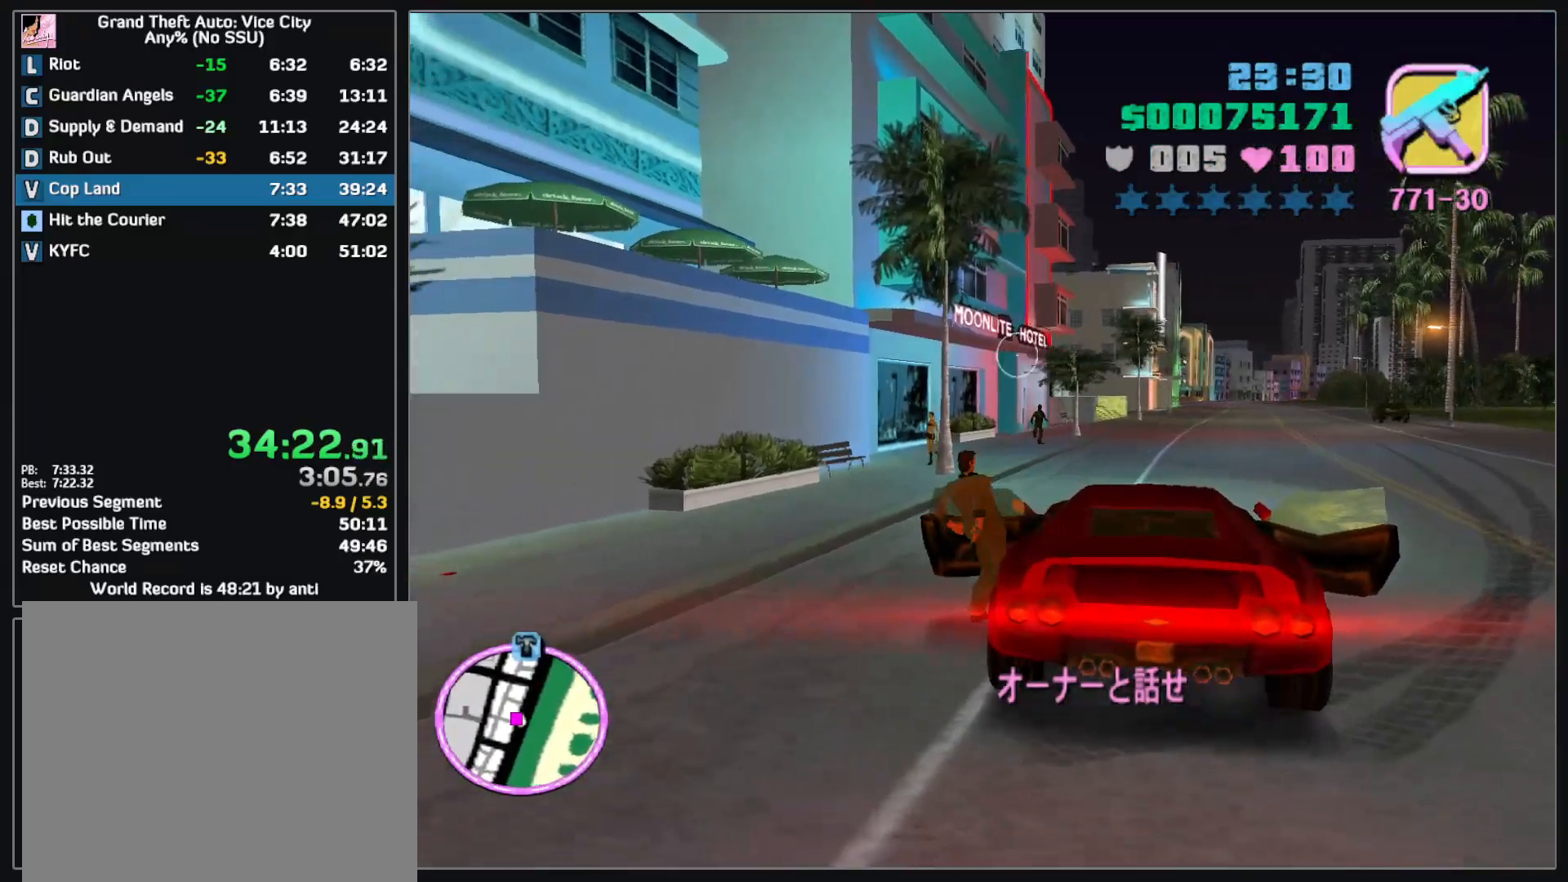
{"keys": ["w"], "mouse": [], "events": []}
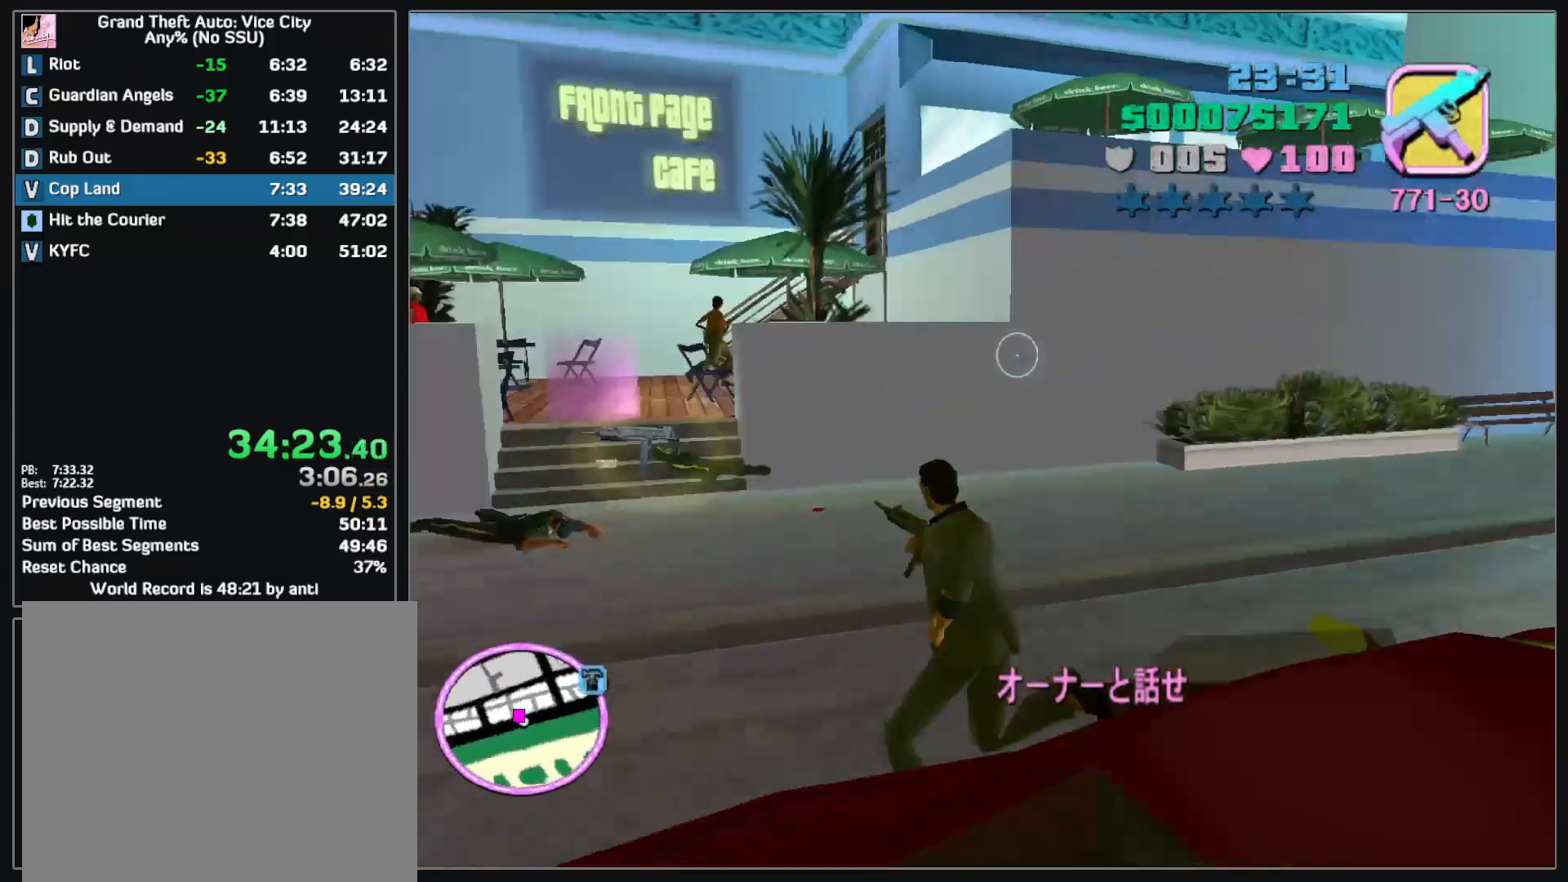
{"keys": ["w"], "mouse": [], "events": []}
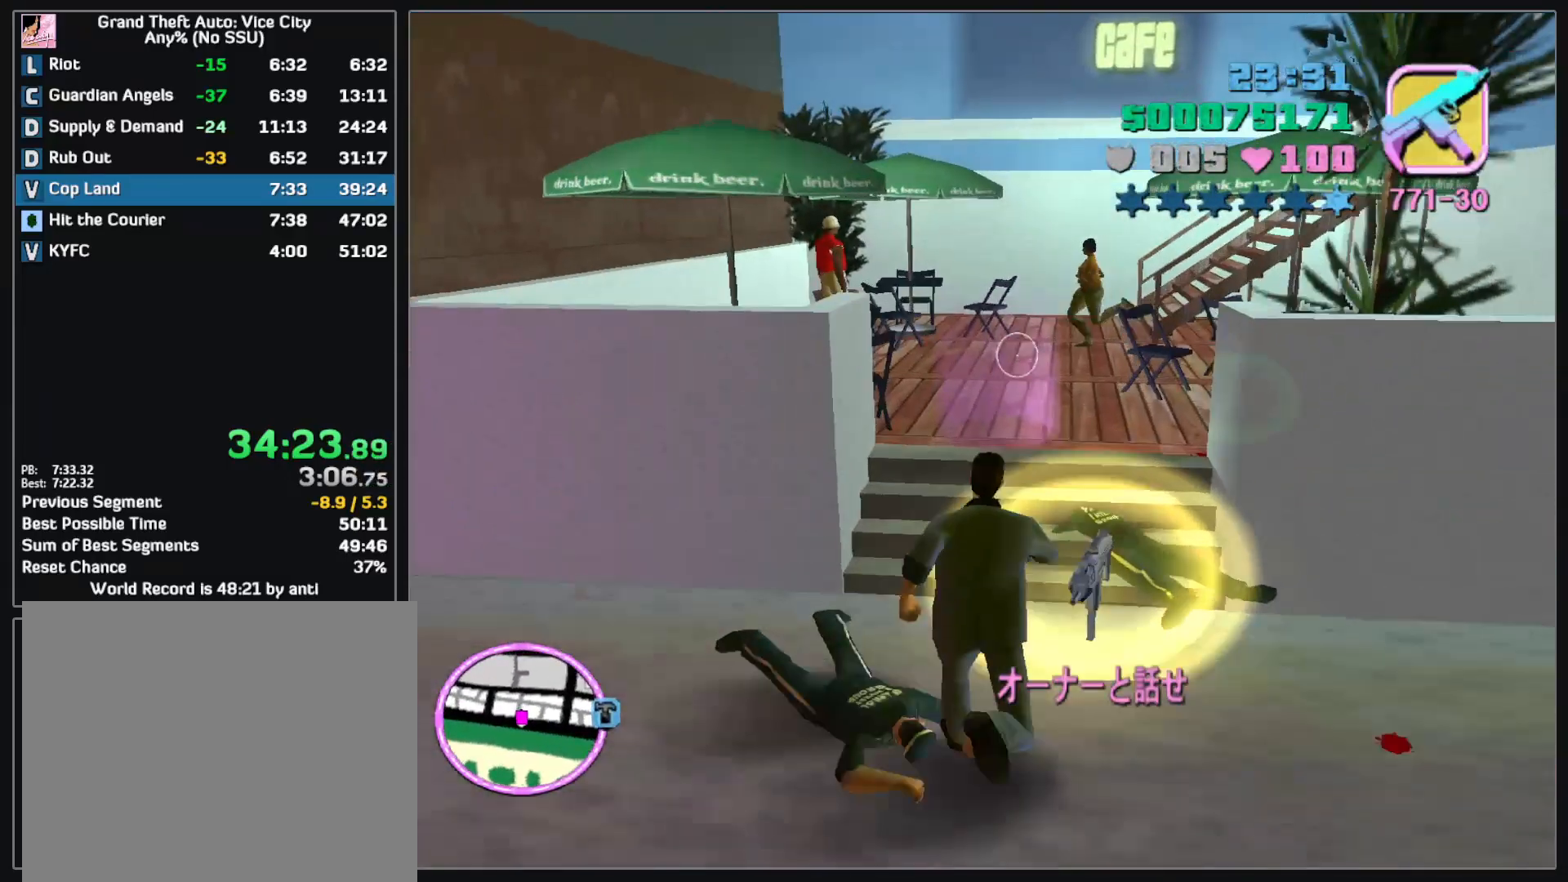
{"keys": ["w"], "mouse": [], "events": [[183, "mouse_right", "down"], [267, "mouse_right", "up"], [350, "mouse_right", "down"], [450, "mouse_right", "up"]]}
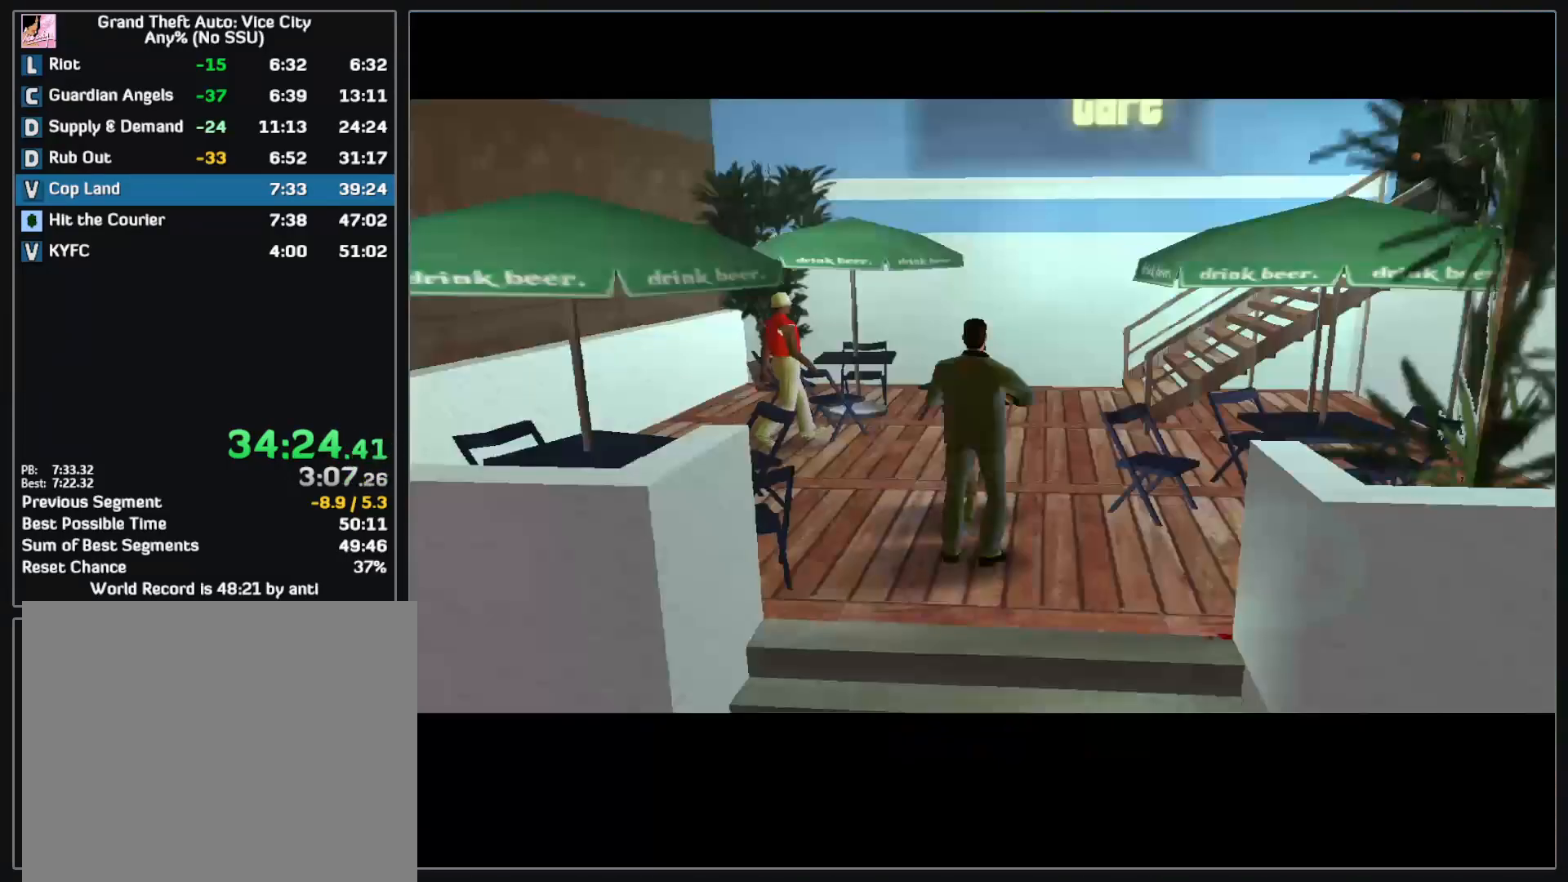
{"keys": ["w"], "mouse": [], "events": []}
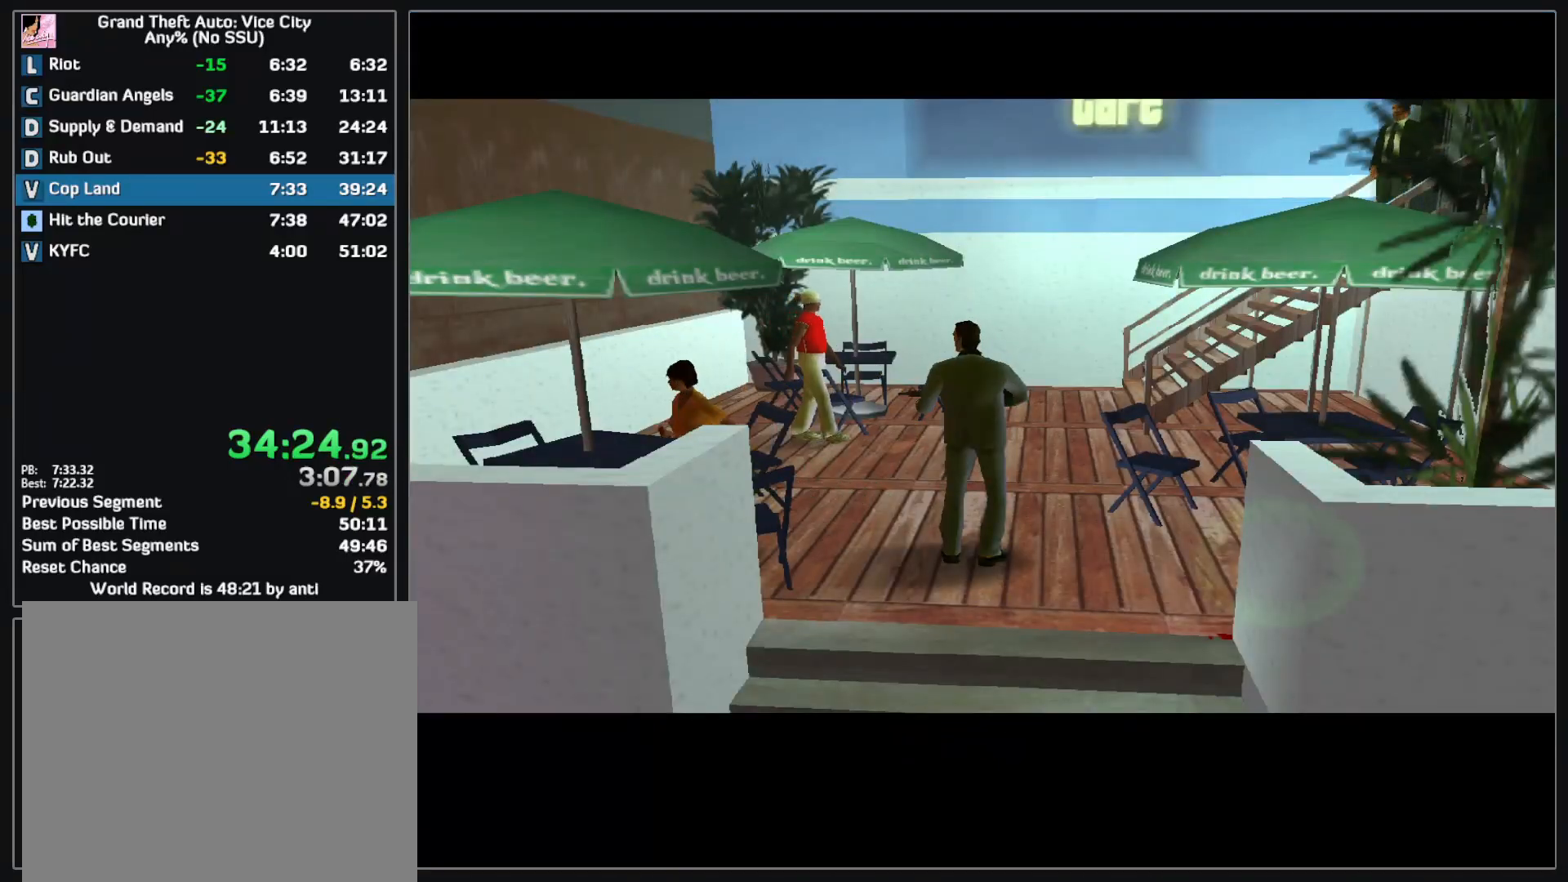
{"keys": [], "mouse": [], "events": [[83, "w", "up"], [200, "w", "down"], [417, "w", "up"]]}
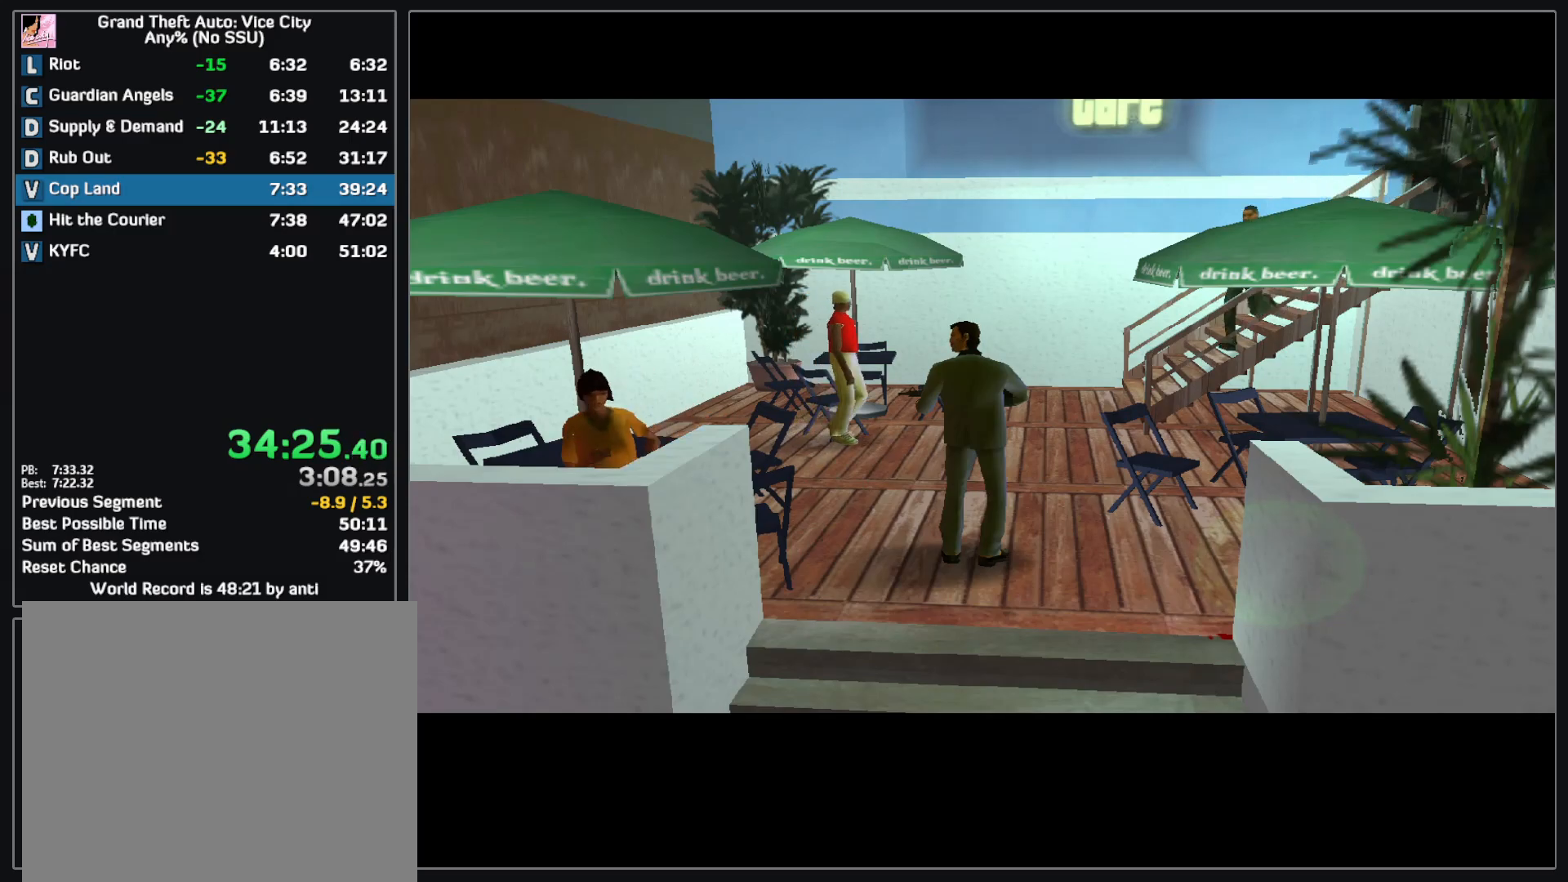
{"keys": ["w"], "mouse": [], "events": [[17, "w", "down"]]}
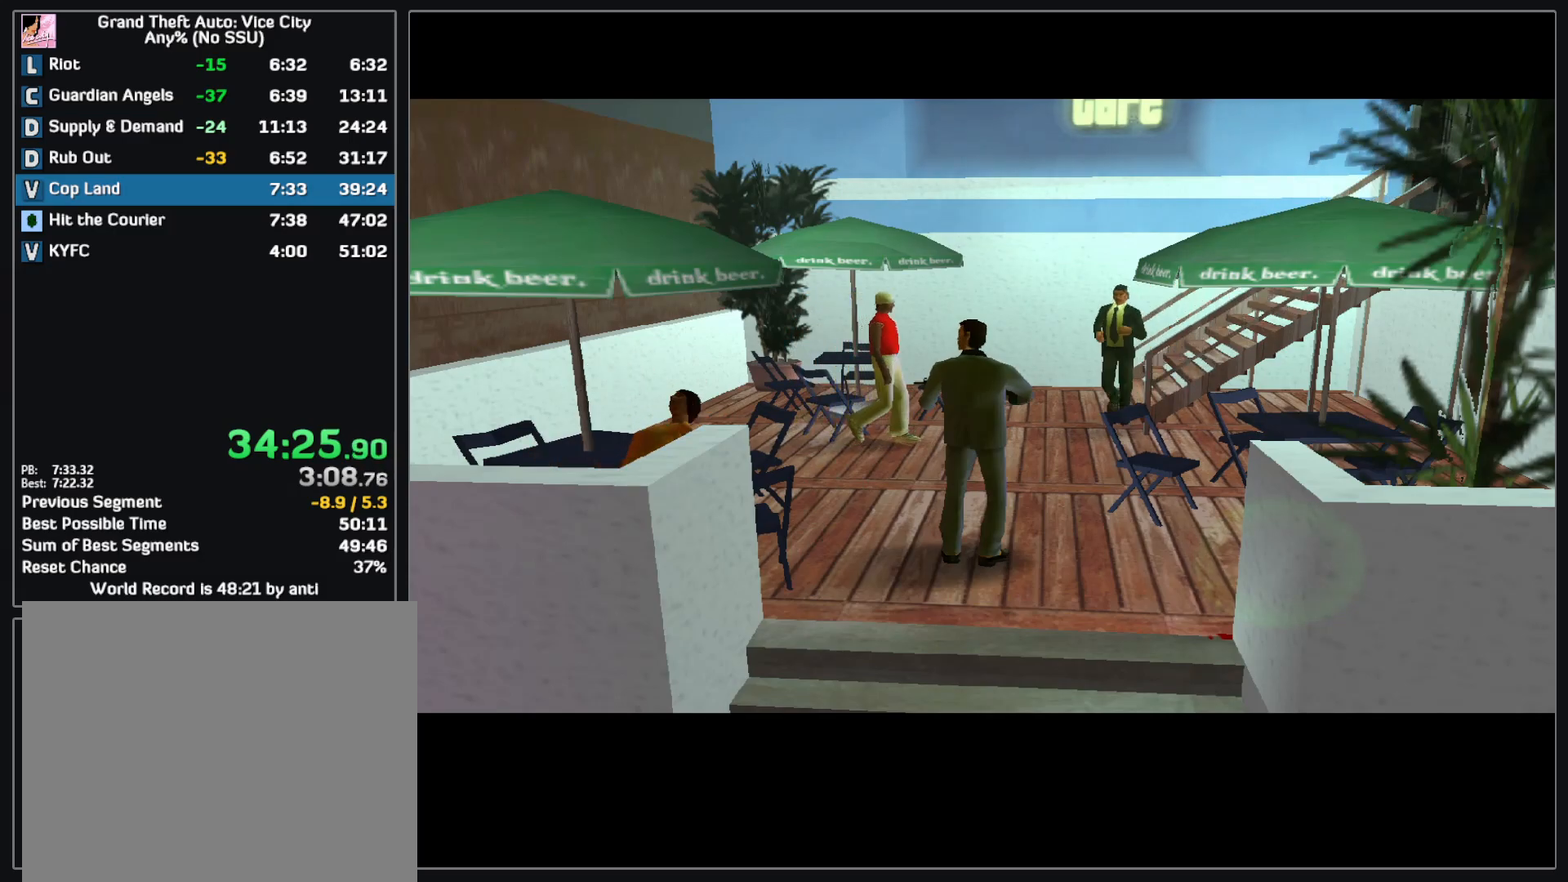
{"keys": ["w"], "mouse": [], "events": []}
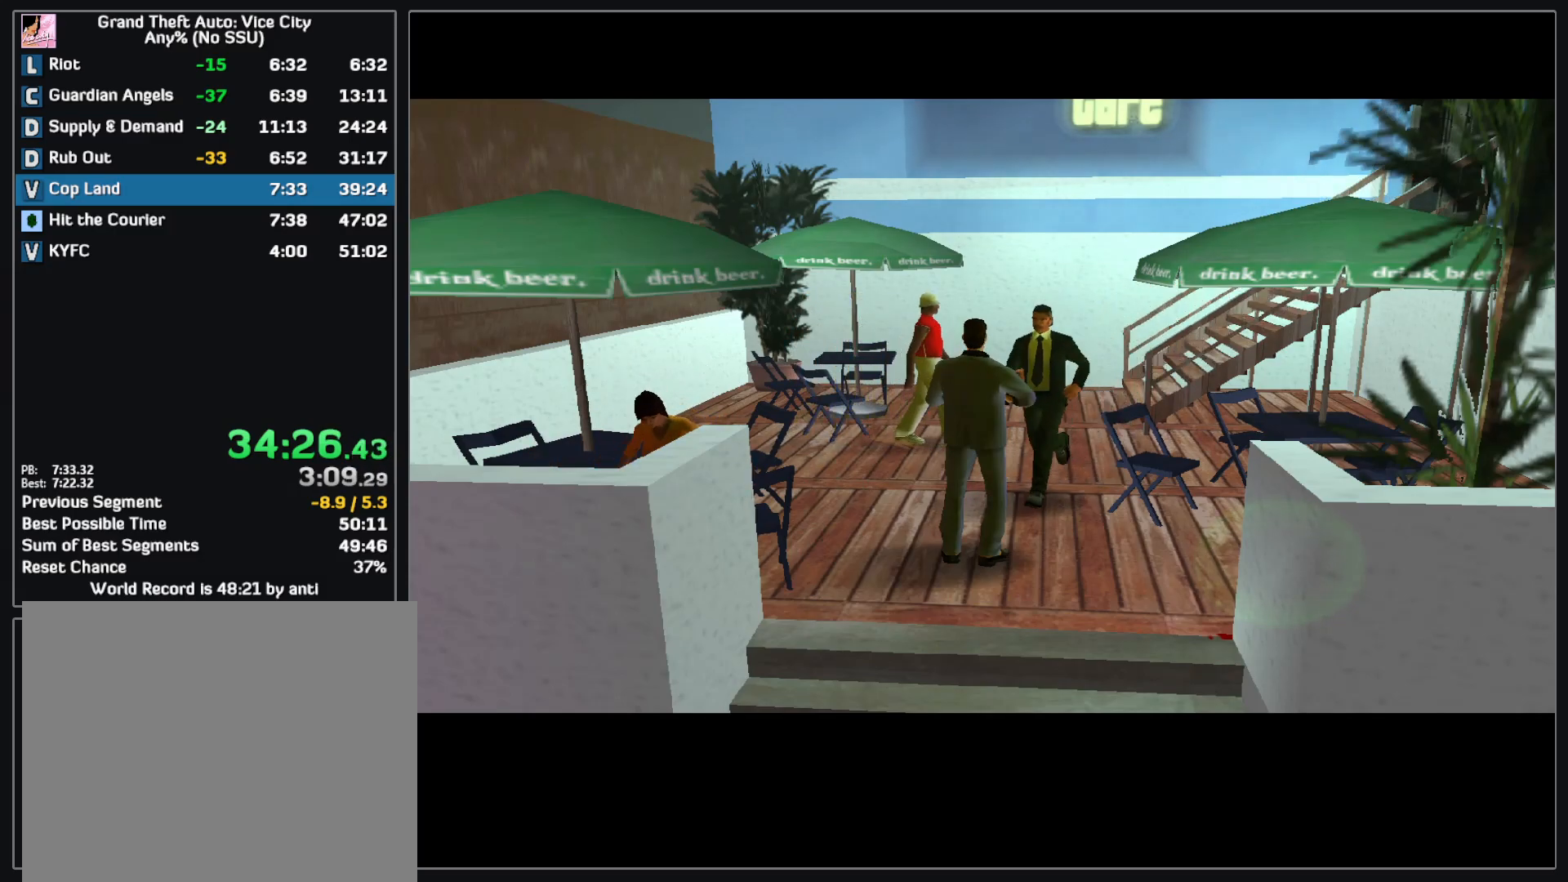
{"keys": ["w"], "mouse": [], "events": []}
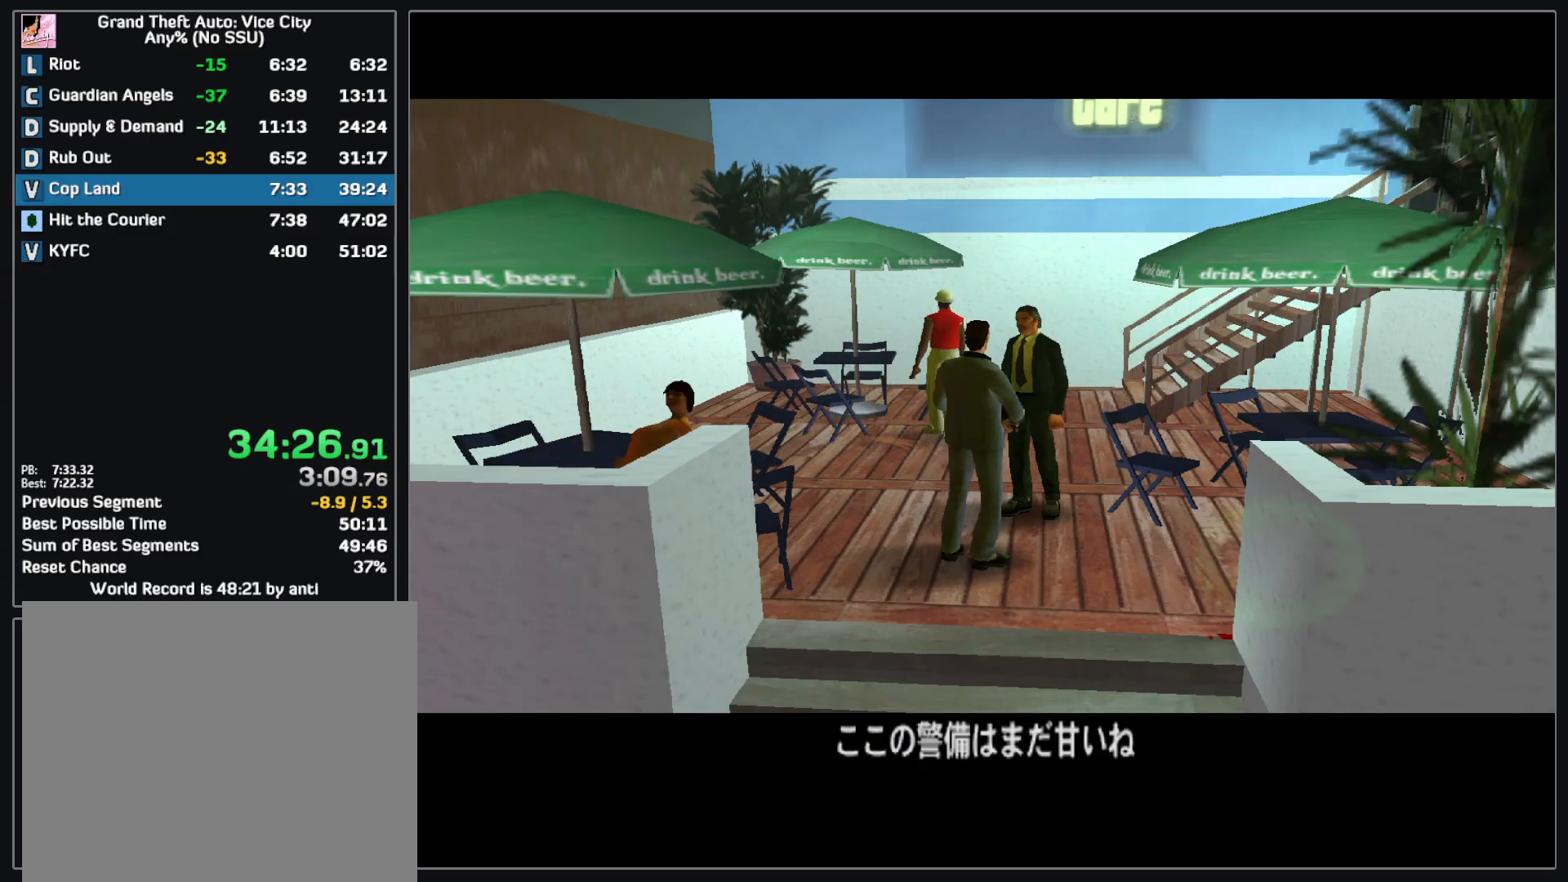
{"keys": ["w"], "mouse": [], "events": []}
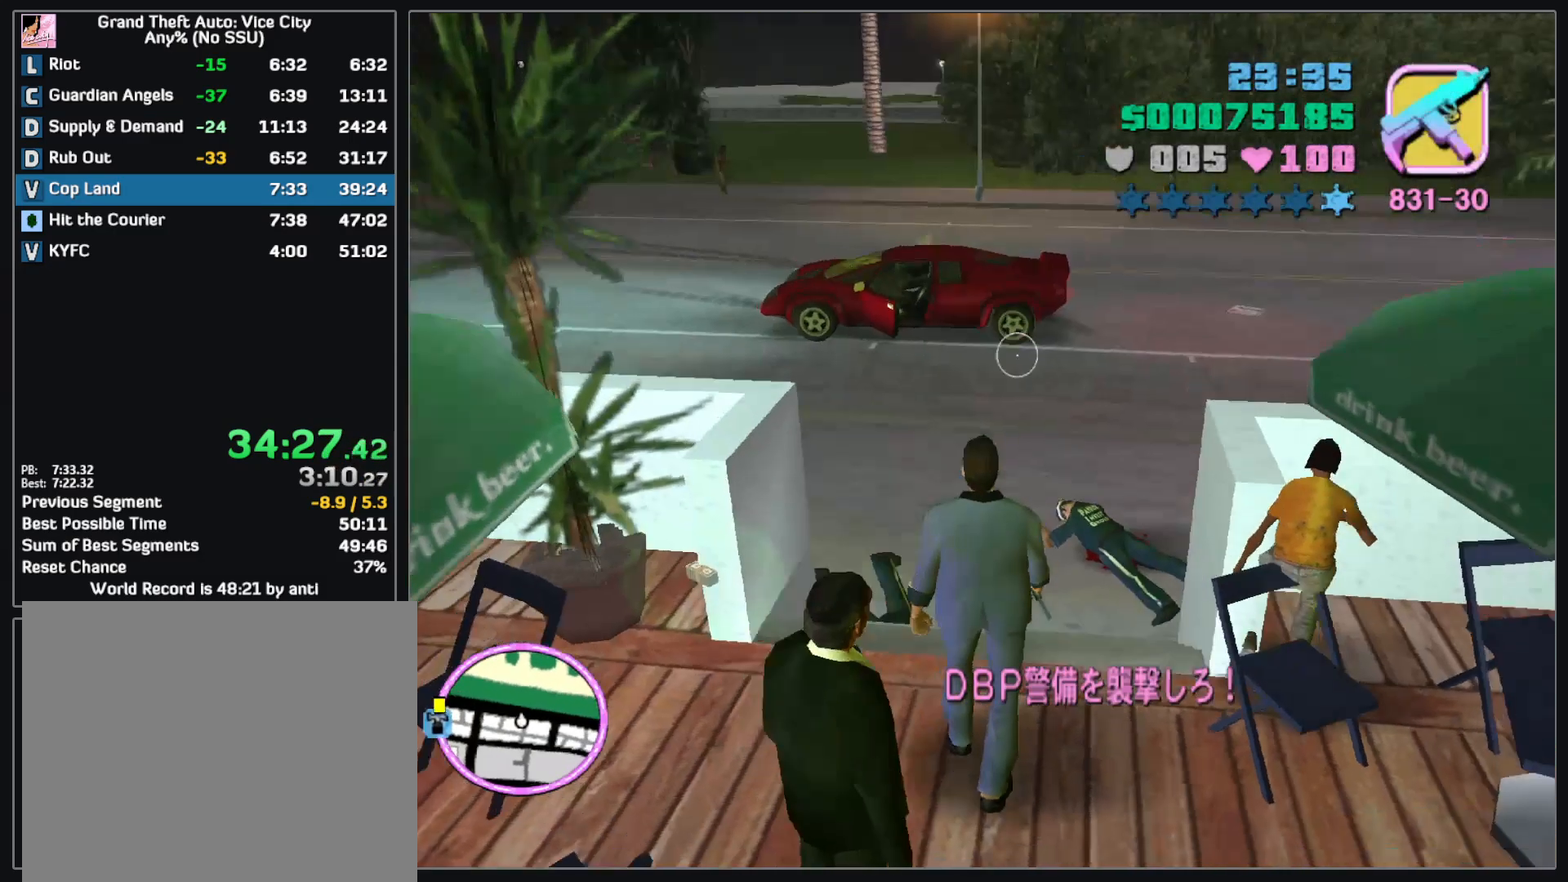
{"keys": ["w"], "mouse": [], "events": []}
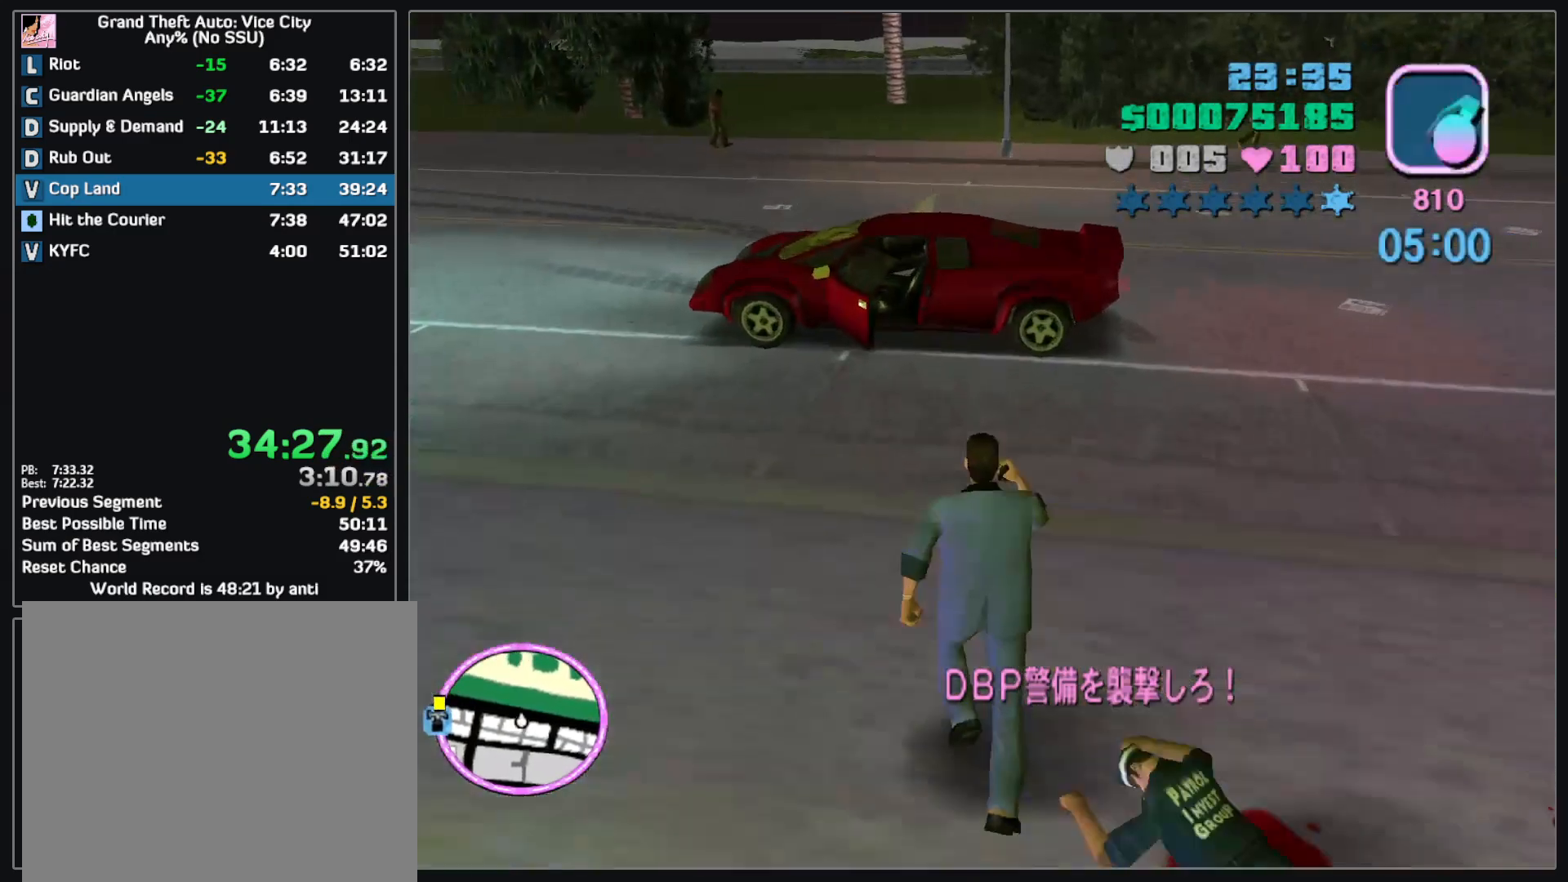
{"keys": [], "mouse": [], "events": [[350, "w", "up"]]}
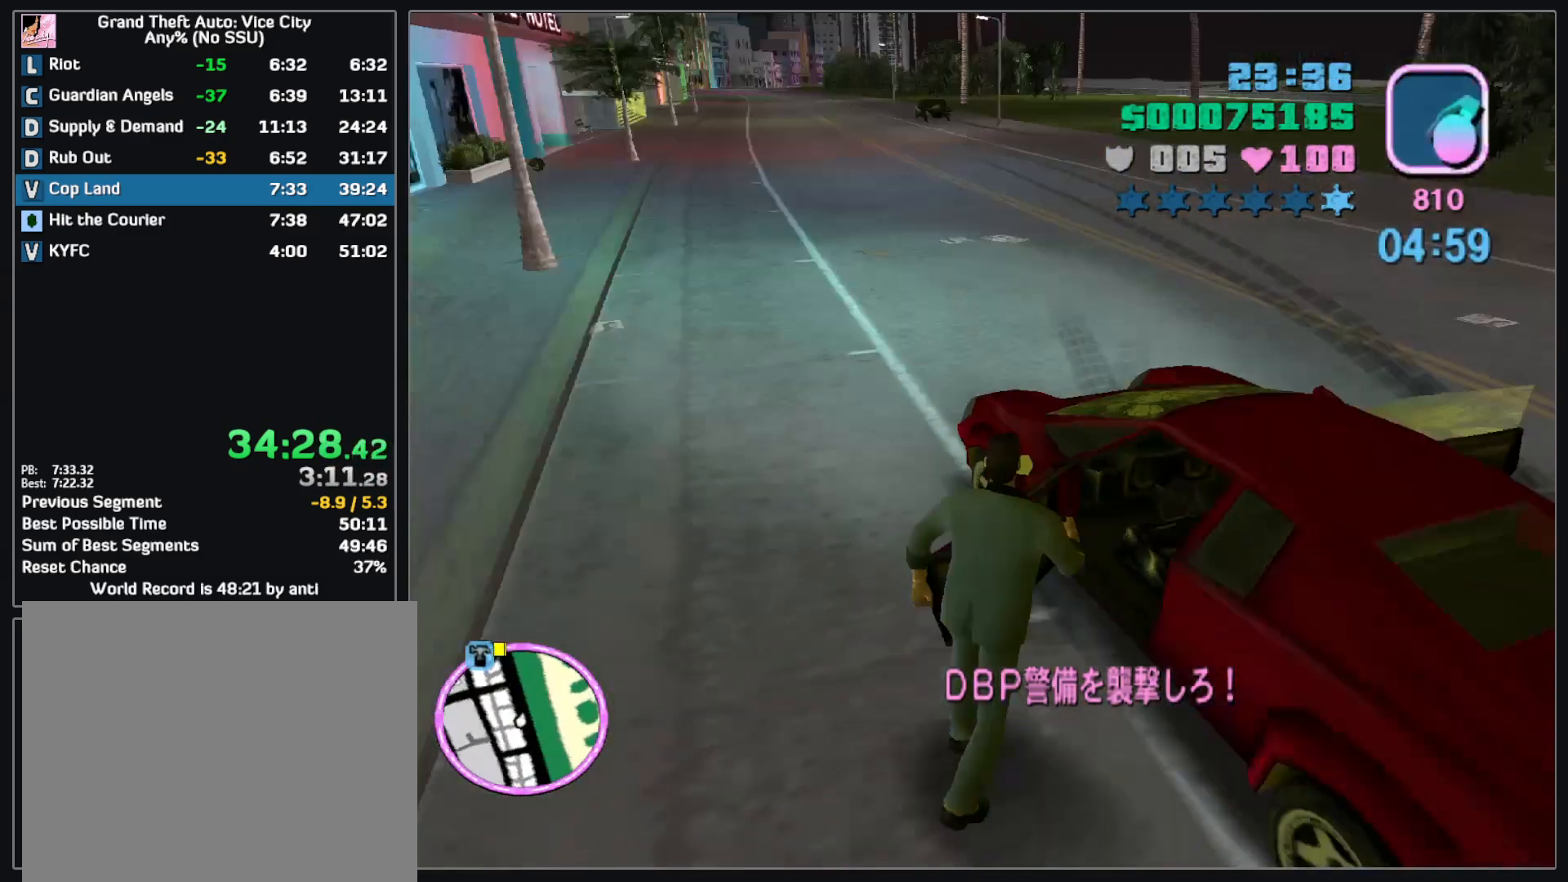
{"keys": ["w"], "mouse": [], "events": [[467, "w", "down"]]}
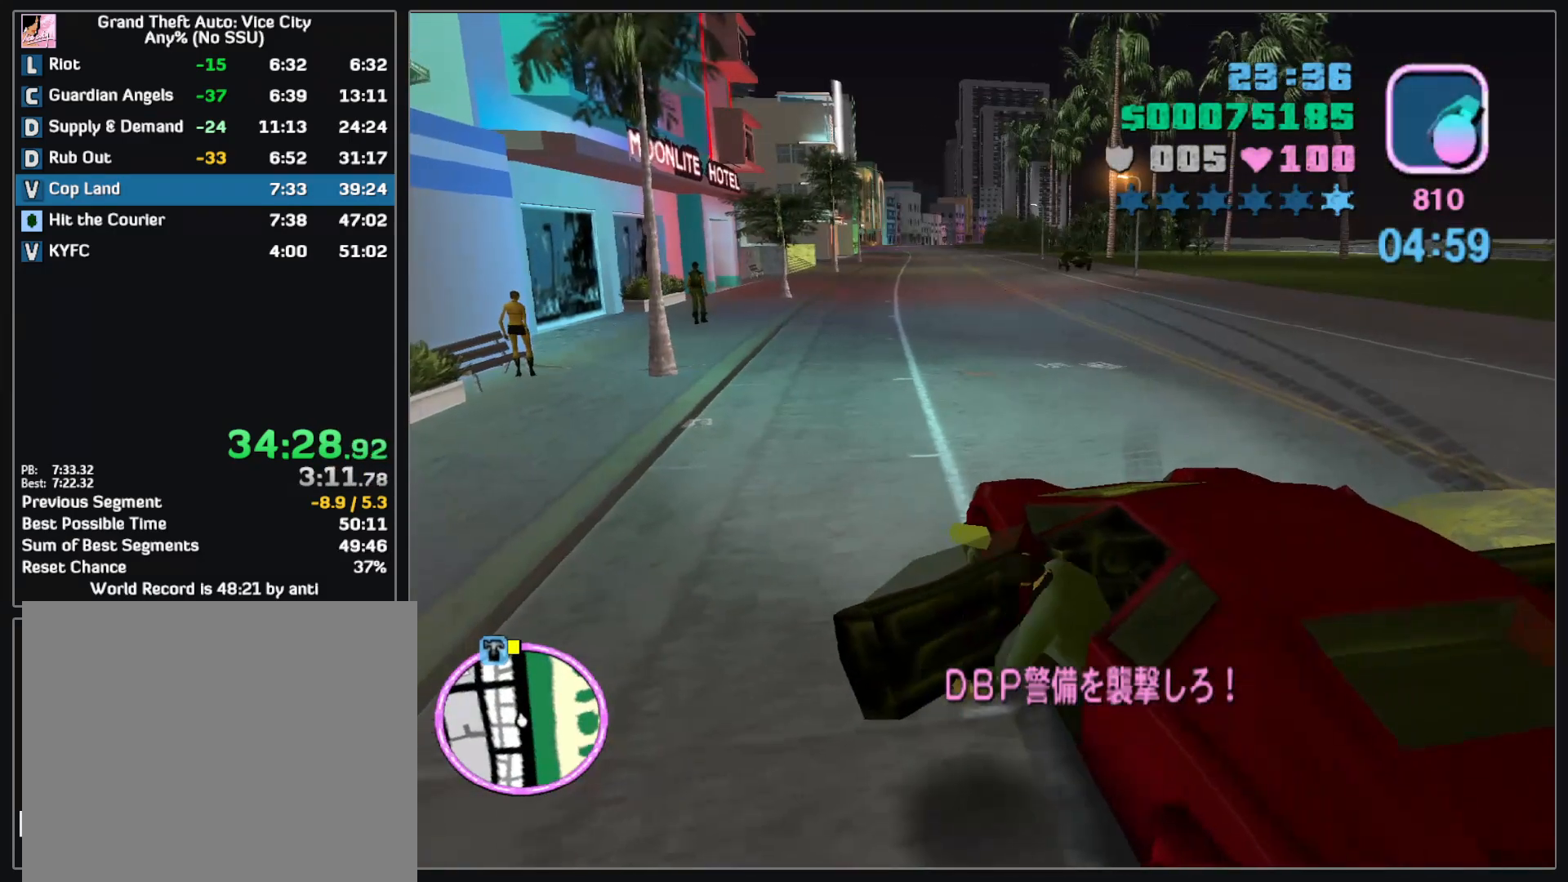
{"keys": ["w"], "mouse": [], "events": []}
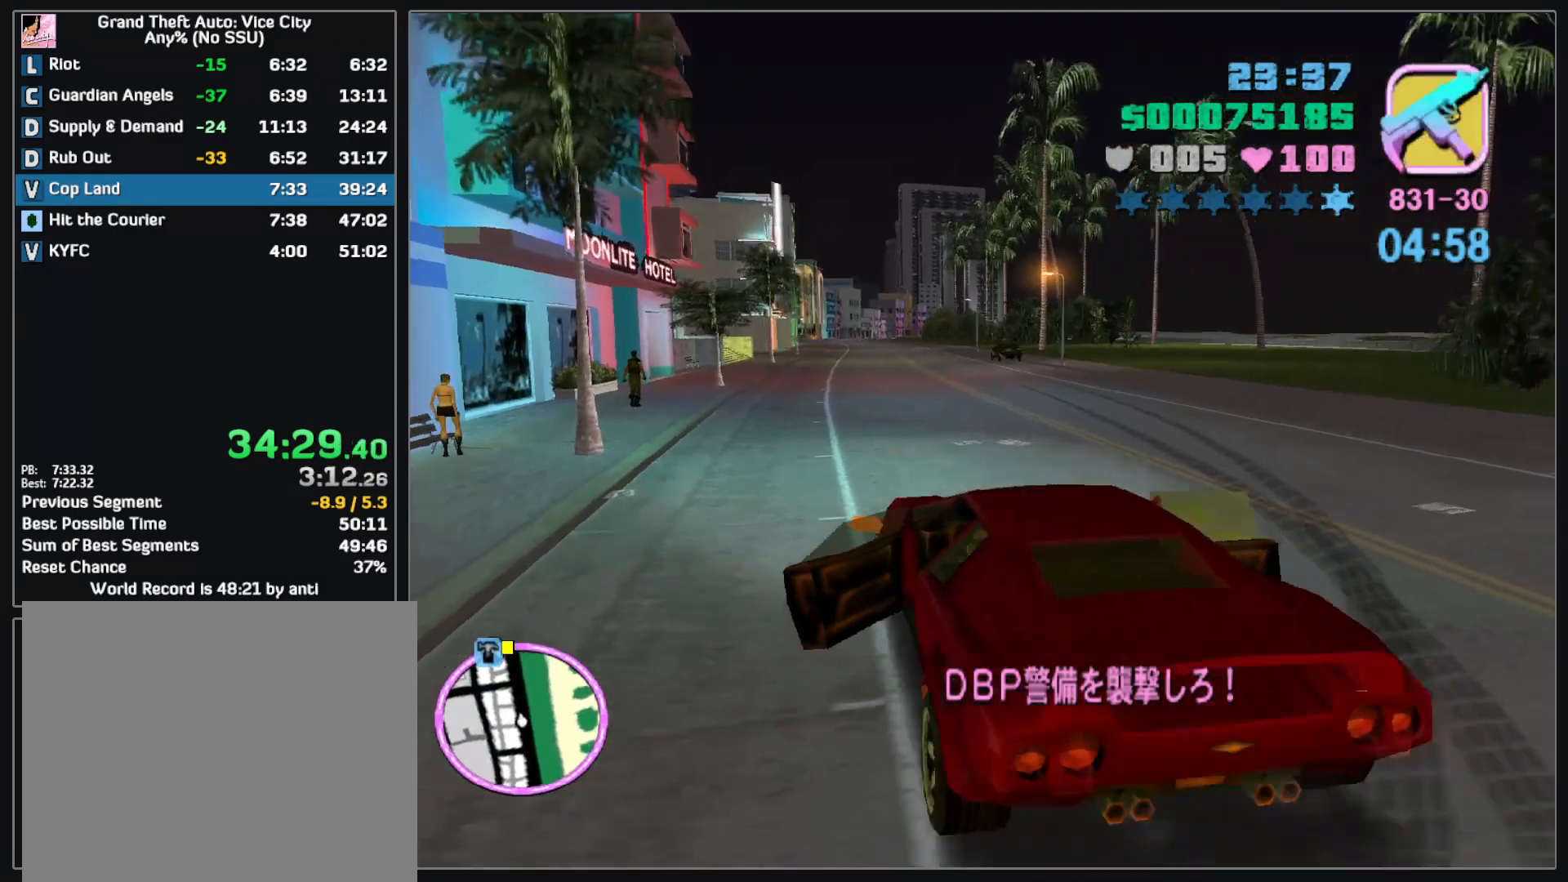
{"keys": ["w"], "mouse": [], "events": []}
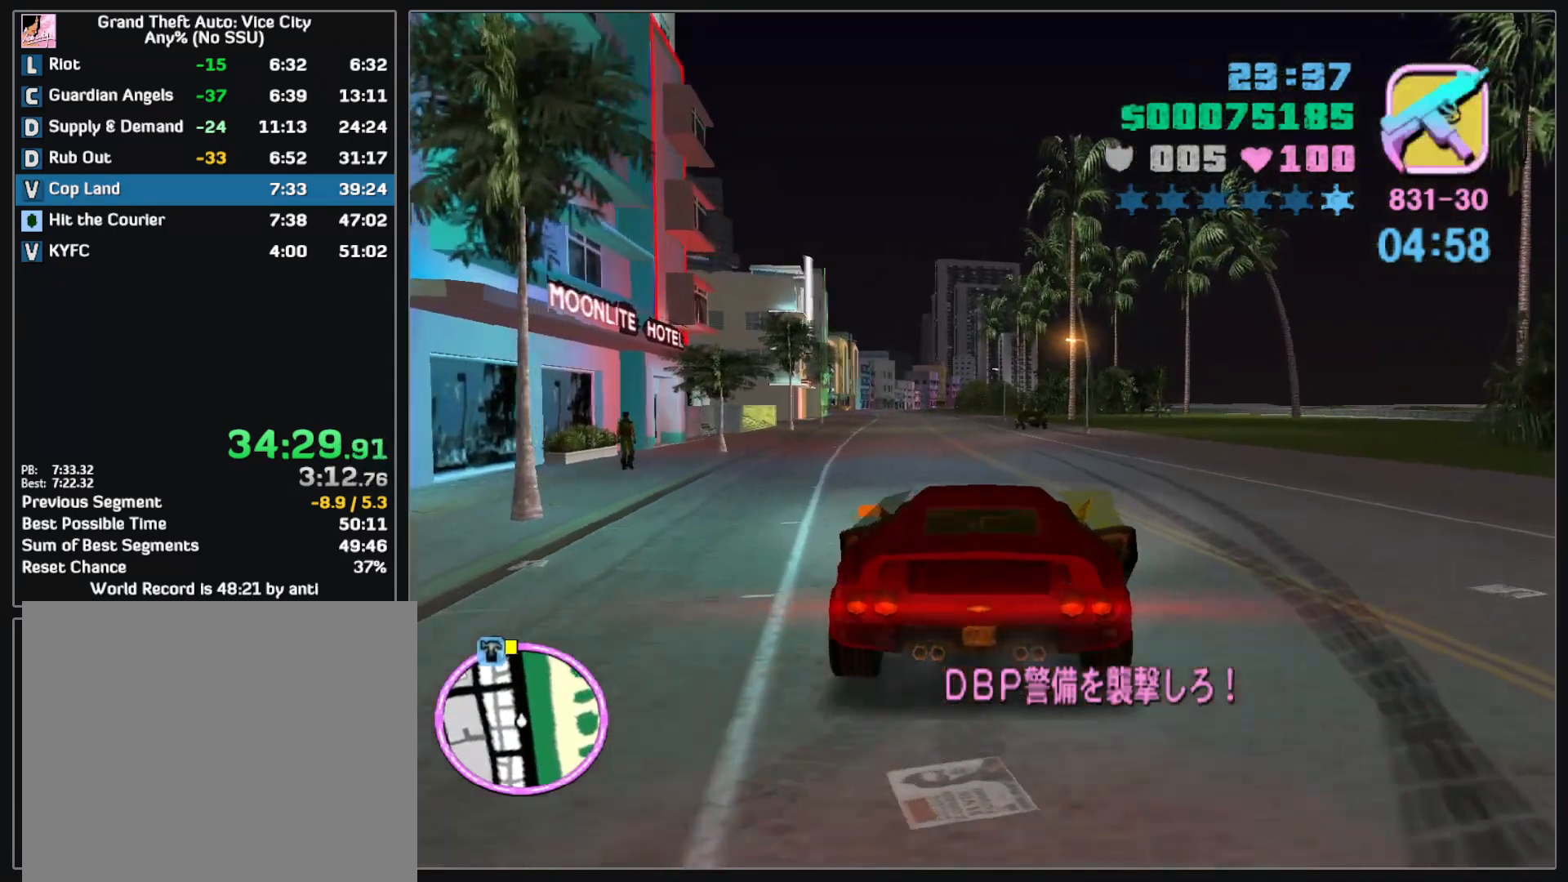
{"keys": ["w"], "mouse": [], "events": []}
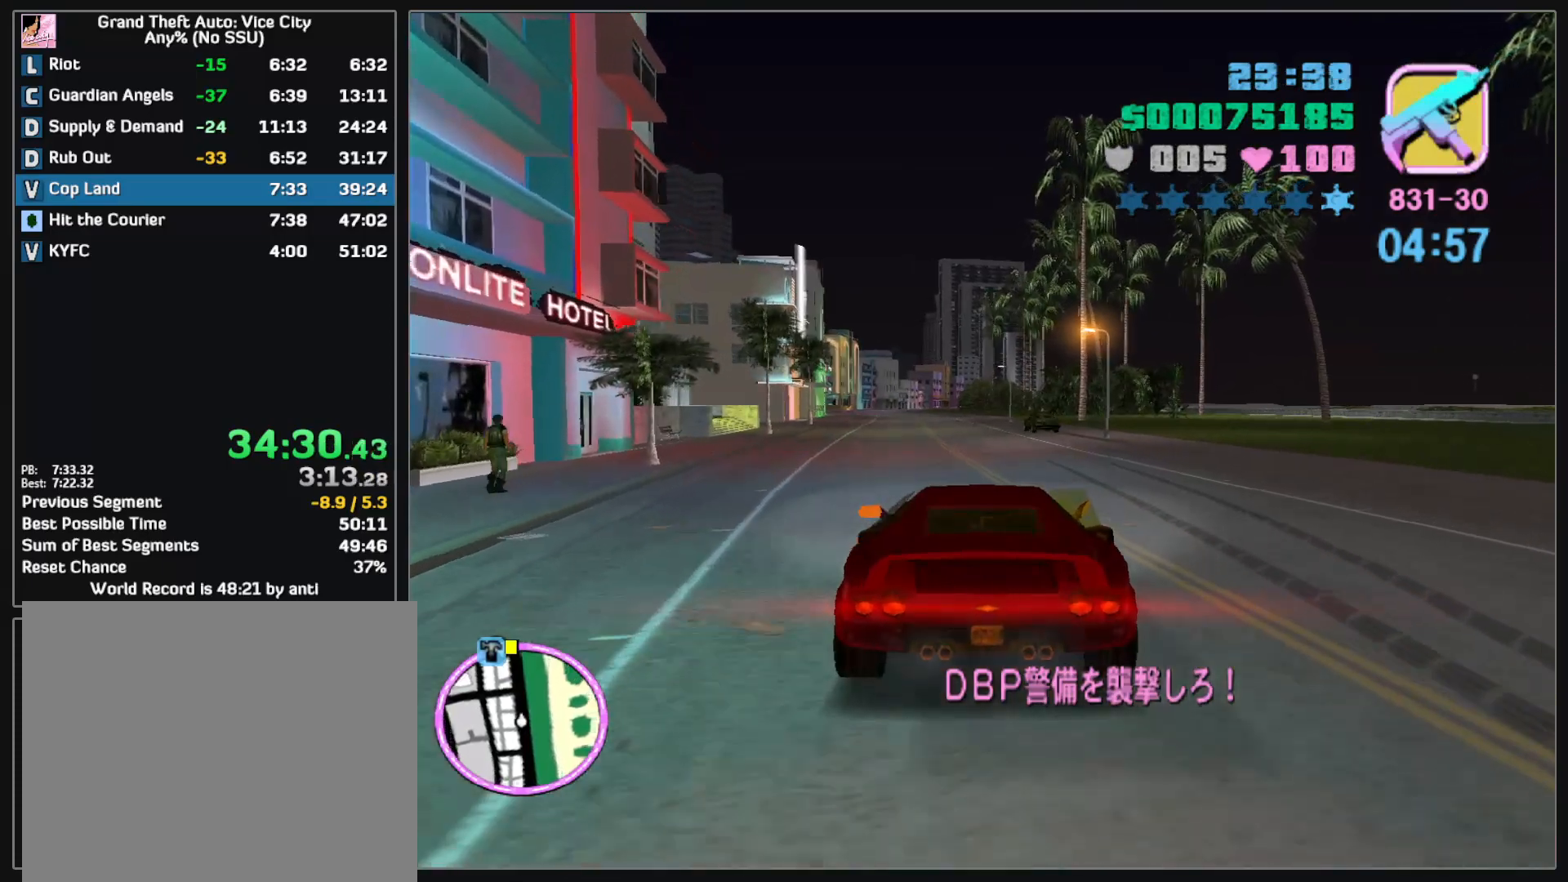
{"keys": ["w"], "mouse": [], "events": []}
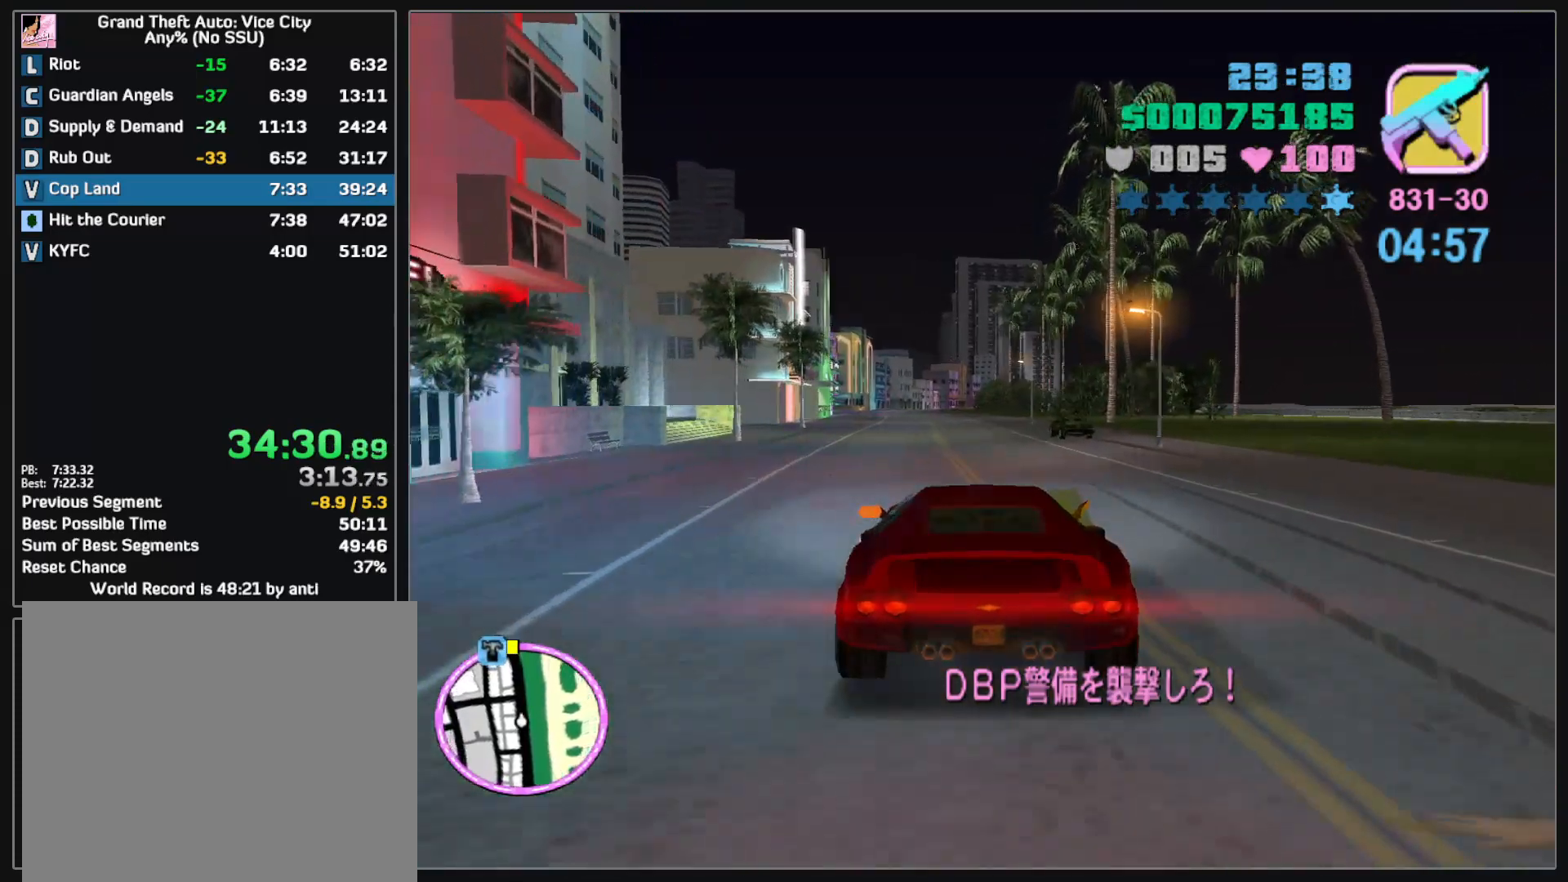
{"keys": ["w"], "mouse": [], "events": []}
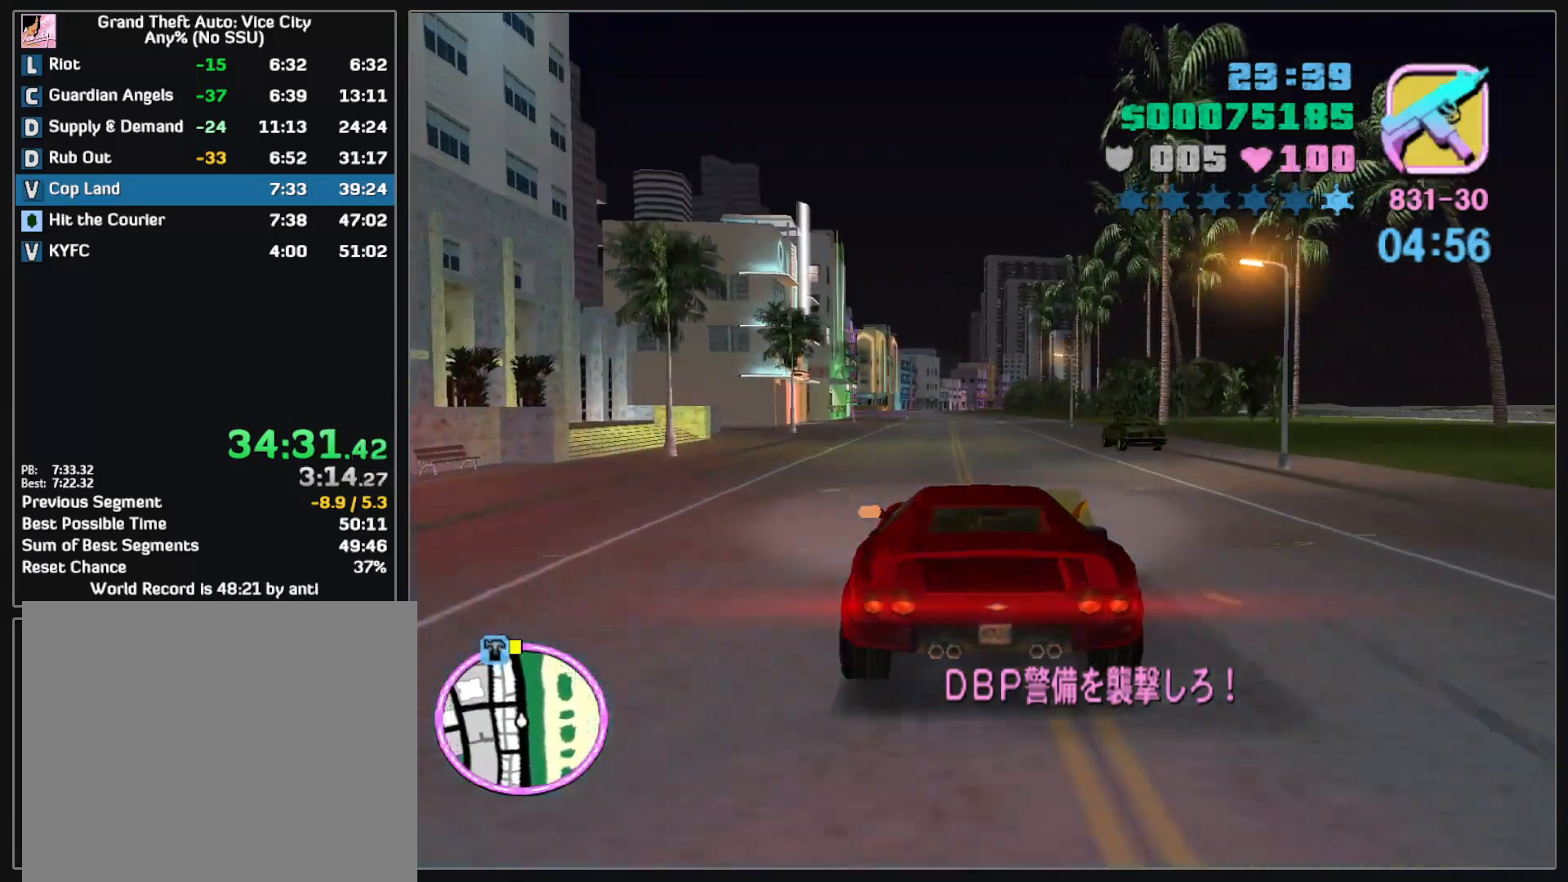
{"keys": ["w"], "mouse": [], "events": []}
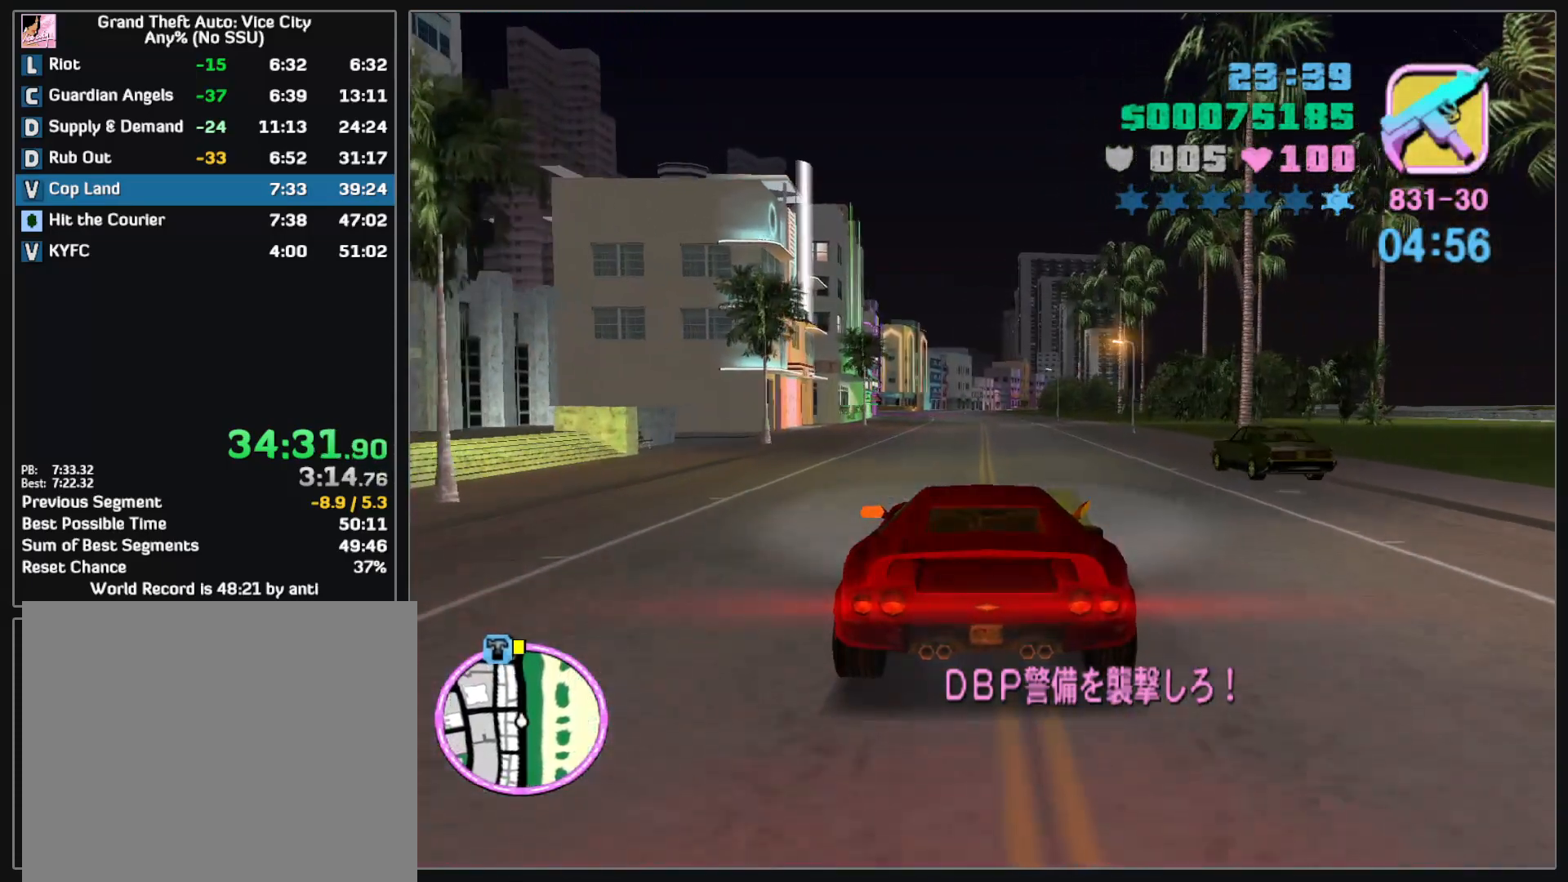
{"keys": ["w"], "mouse": [], "events": []}
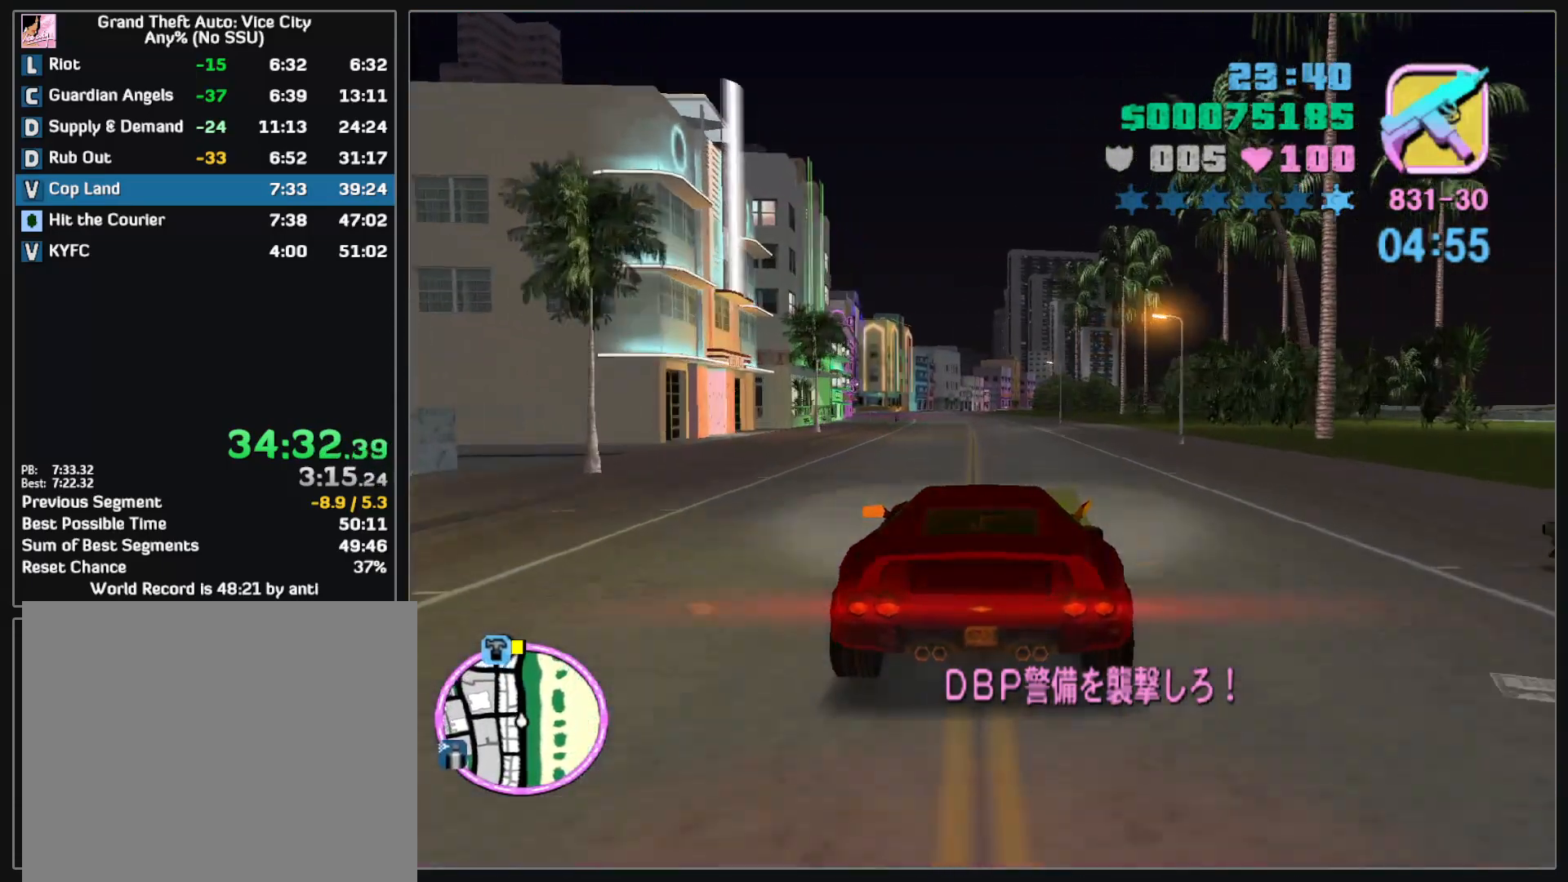
{"keys": ["w"], "mouse": [], "events": []}
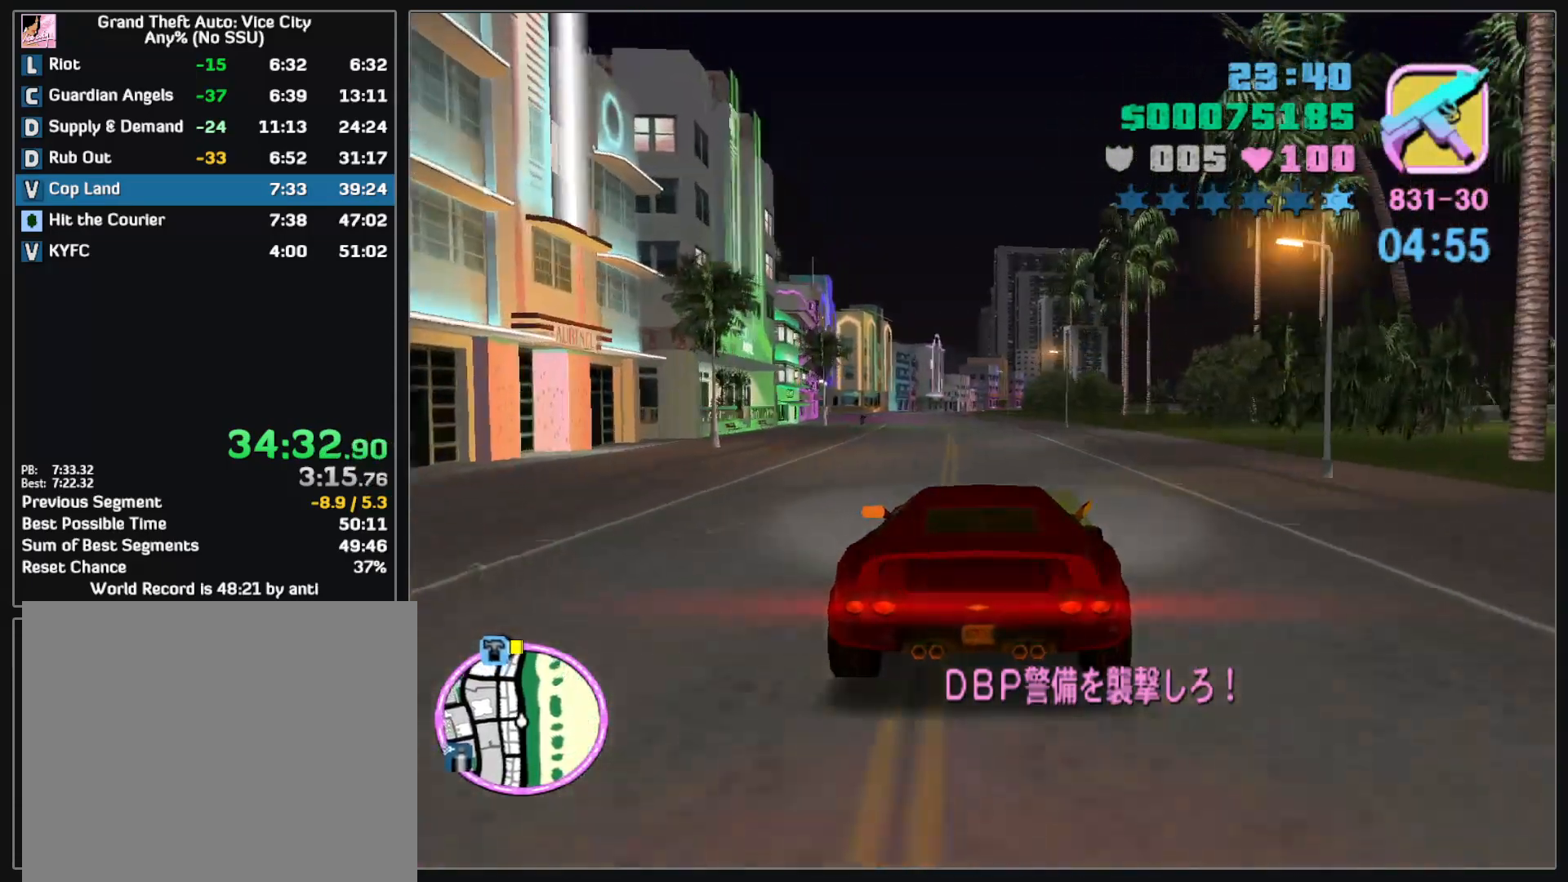
{"keys": ["w"], "mouse": [], "events": []}
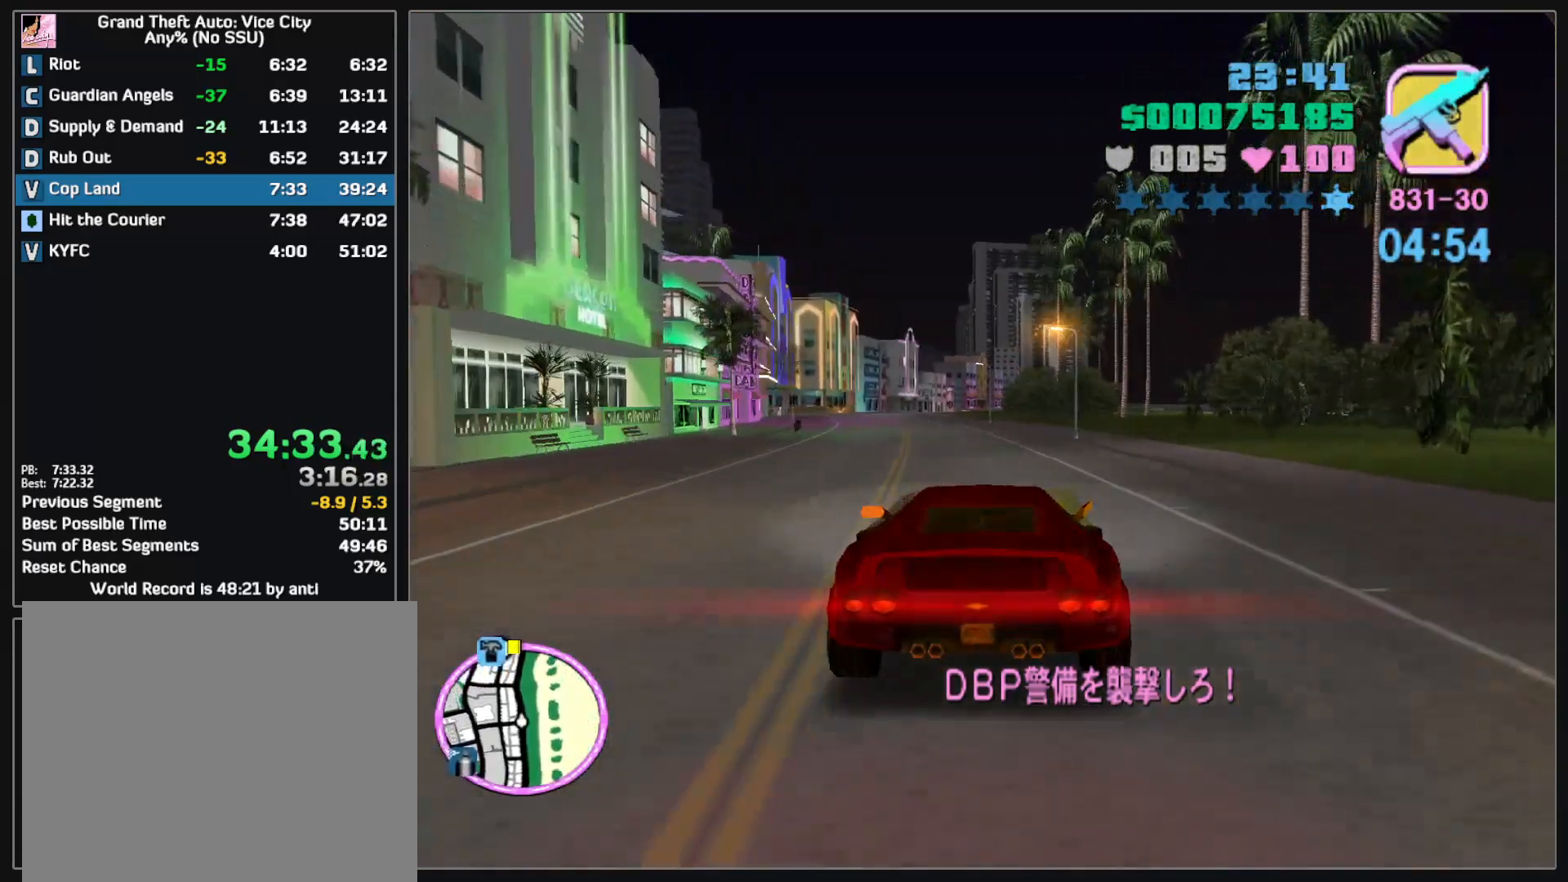
{"keys": ["w"], "mouse": [], "events": []}
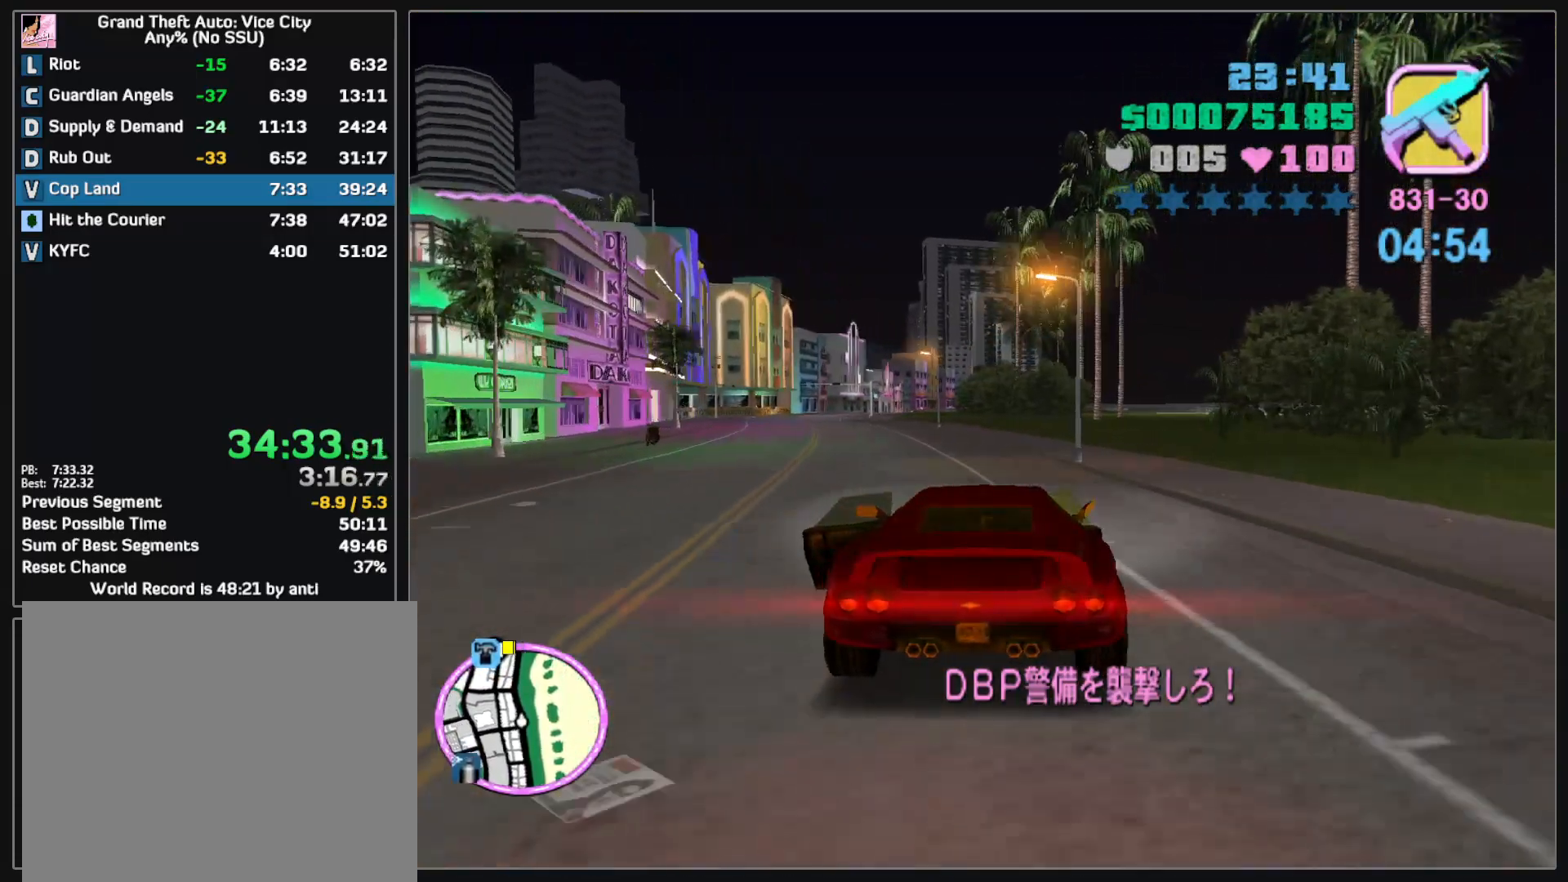
{"keys": ["w"], "mouse": [], "events": []}
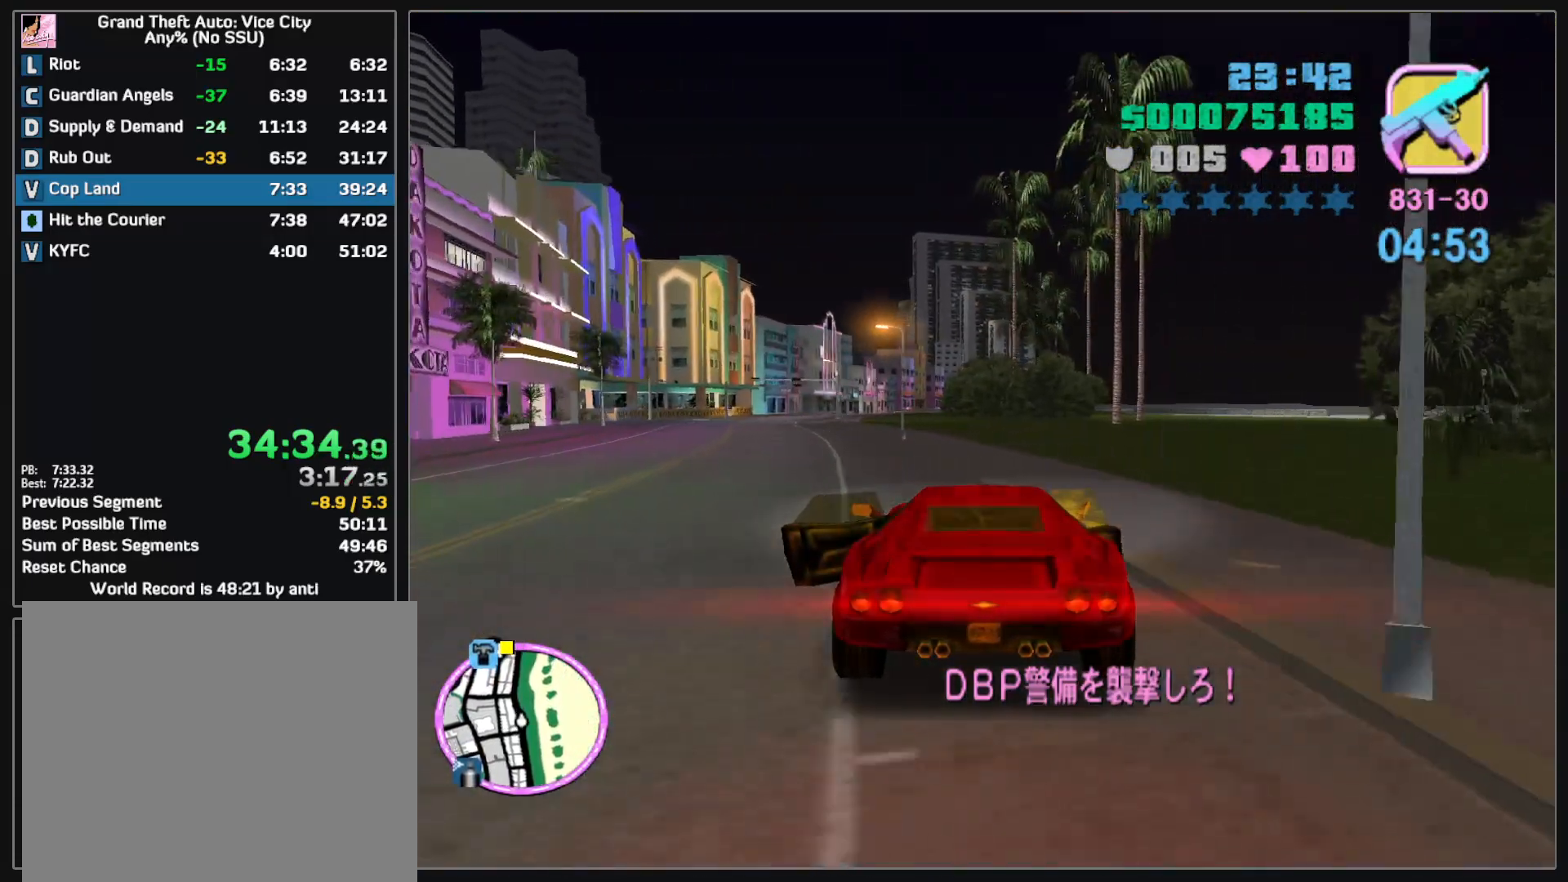
{"keys": ["w"], "mouse": [], "events": []}
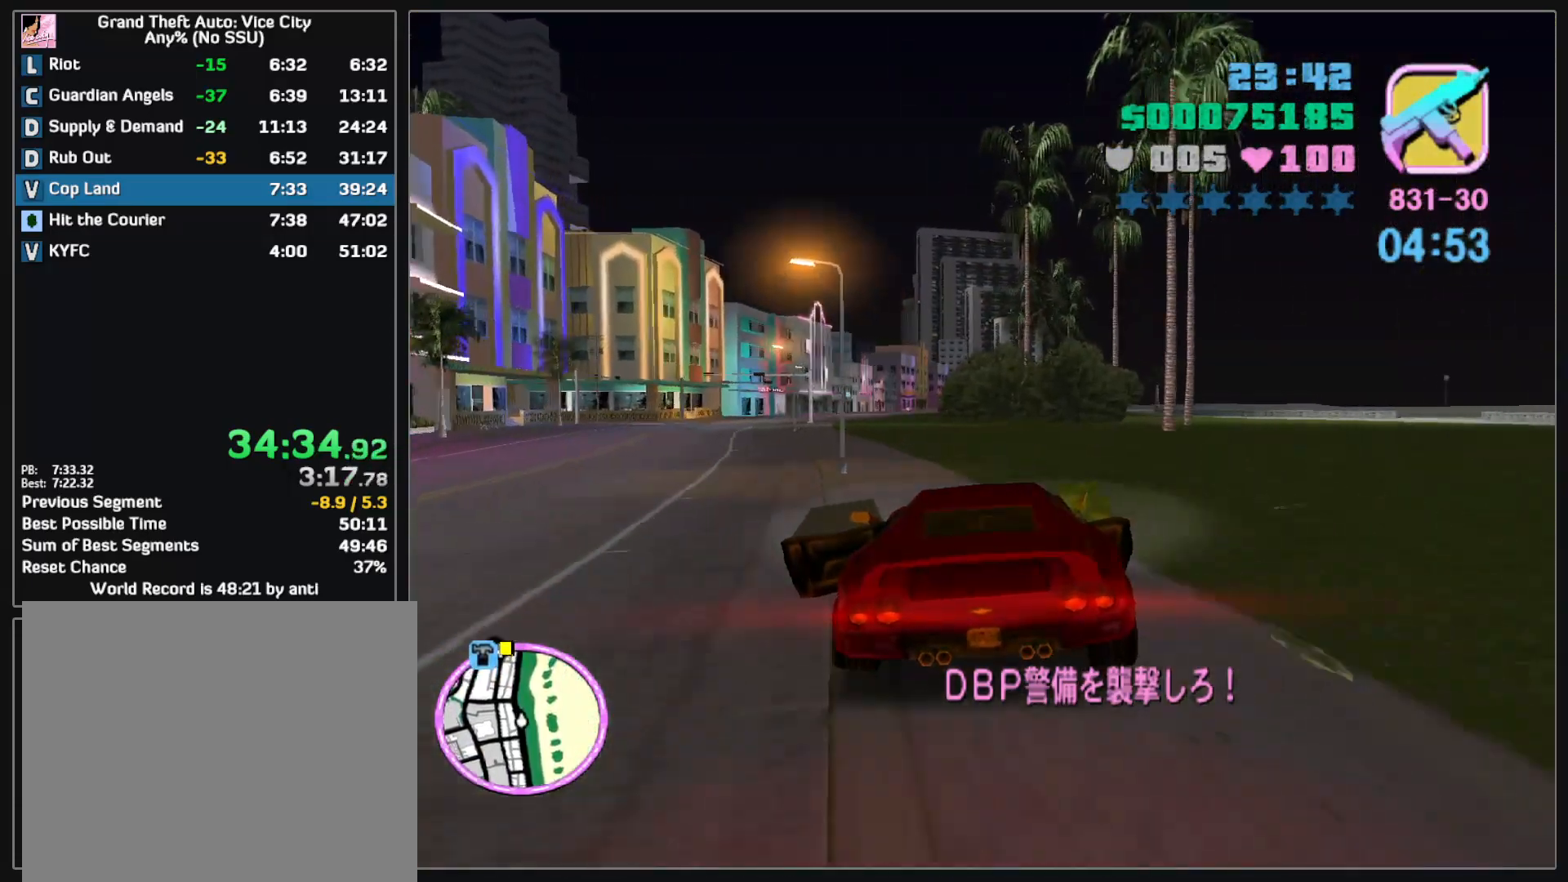
{"keys": ["w"], "mouse": [], "events": []}
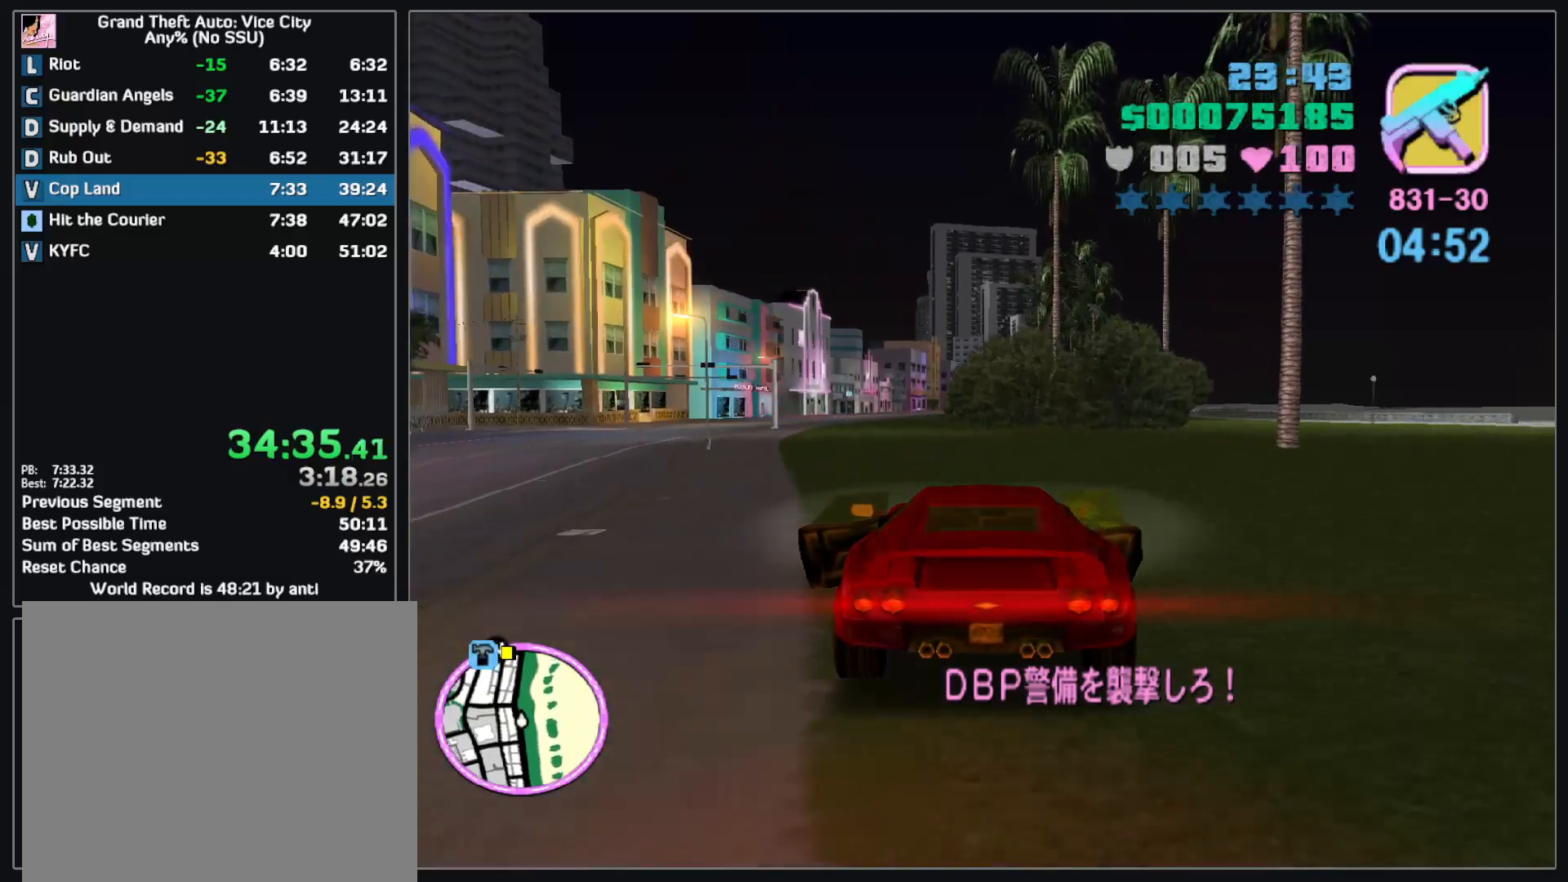
{"keys": ["w"], "mouse": [], "events": []}
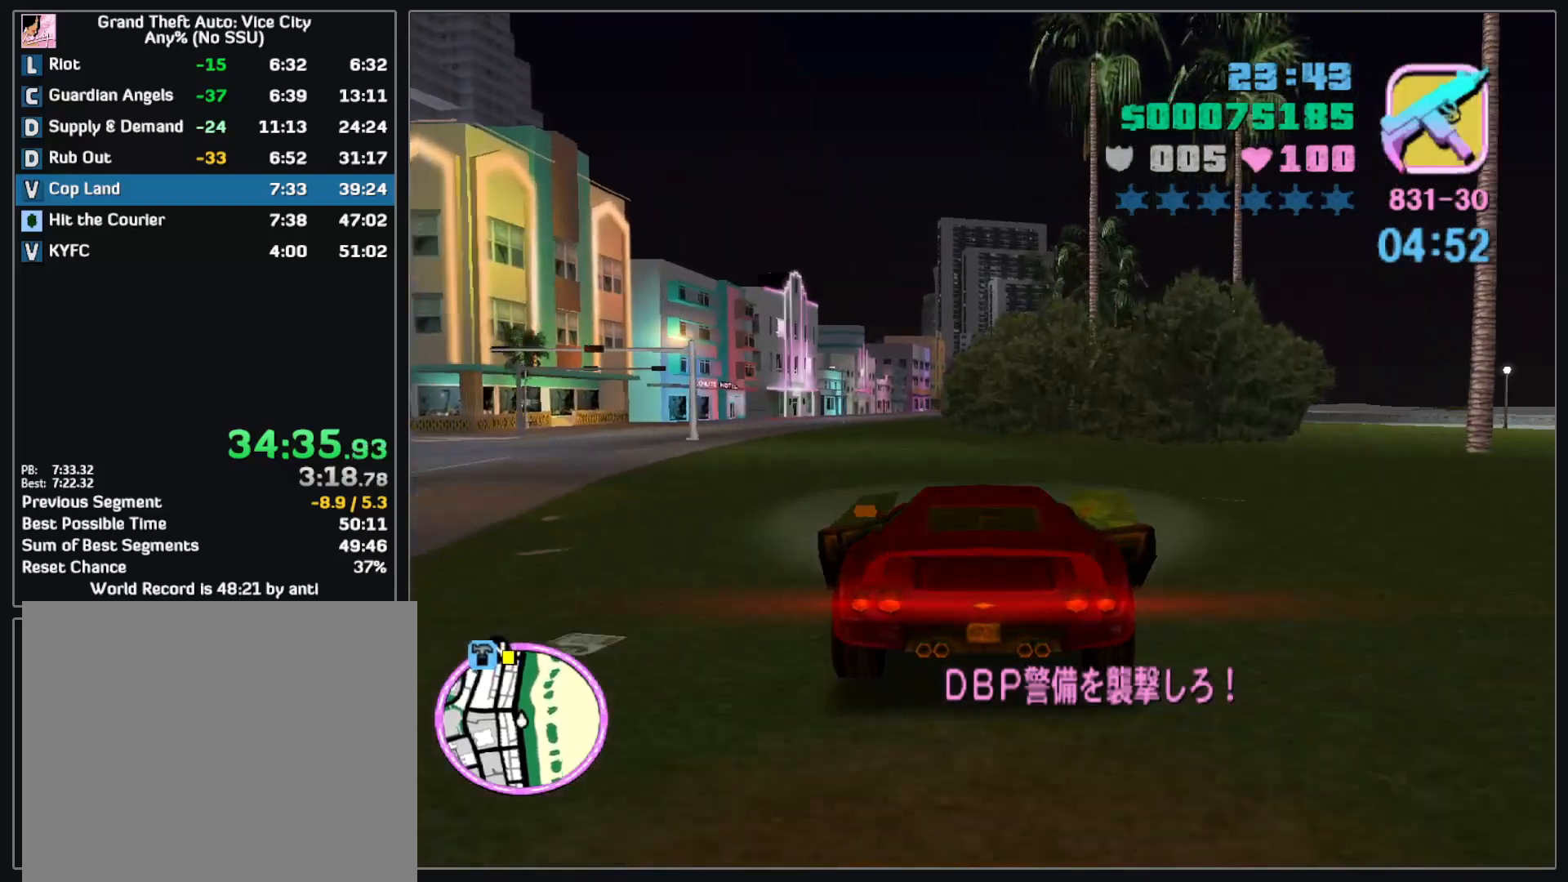
{"keys": ["w"], "mouse": [], "events": []}